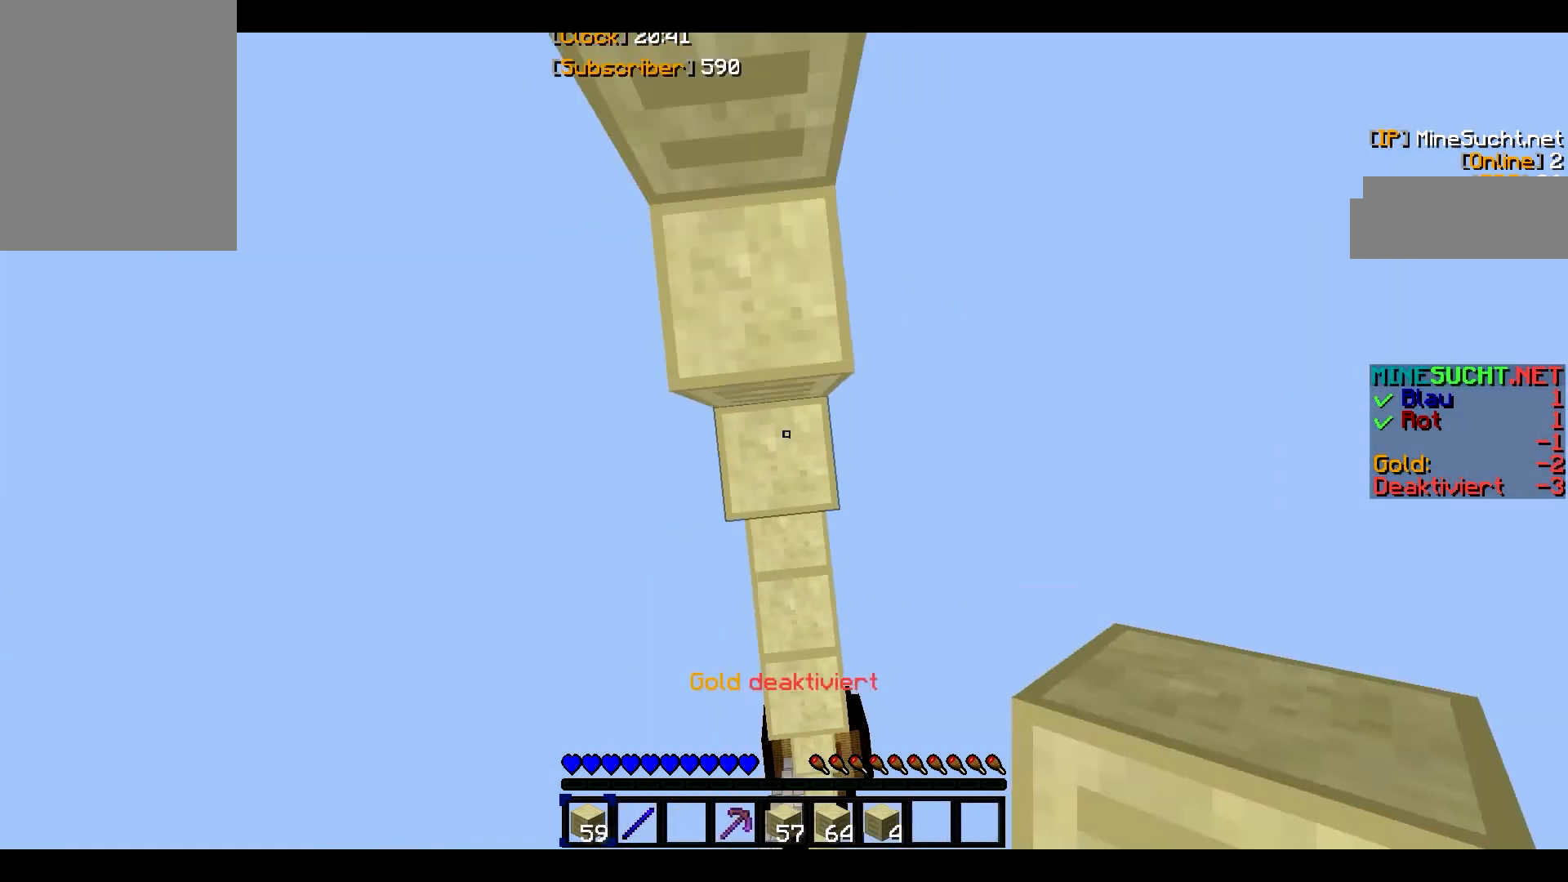
Gameplay with keyboard and mouse; each line is a JSON object with the keys and mouse buttons held at the frame after it. "events" lists presses ("down") and releases ("up") of "a", "d", "s", "w", "mouse_left" and "mouse_right" between this image and that frame as [ms after this image, input, new state], when the widget could be followed in between. "mouse_left", "mouse_right" = the "left", "right" buttons of the "mouse" list. No other keys are recorded. Fast repeated clicks can show as one long hold. Mouse movement is not recorded.
{"keys": ["w"], "mouse": ["right"], "events": [[267, "mouse_right", "up"], [467, "mouse_right", "down"]]}
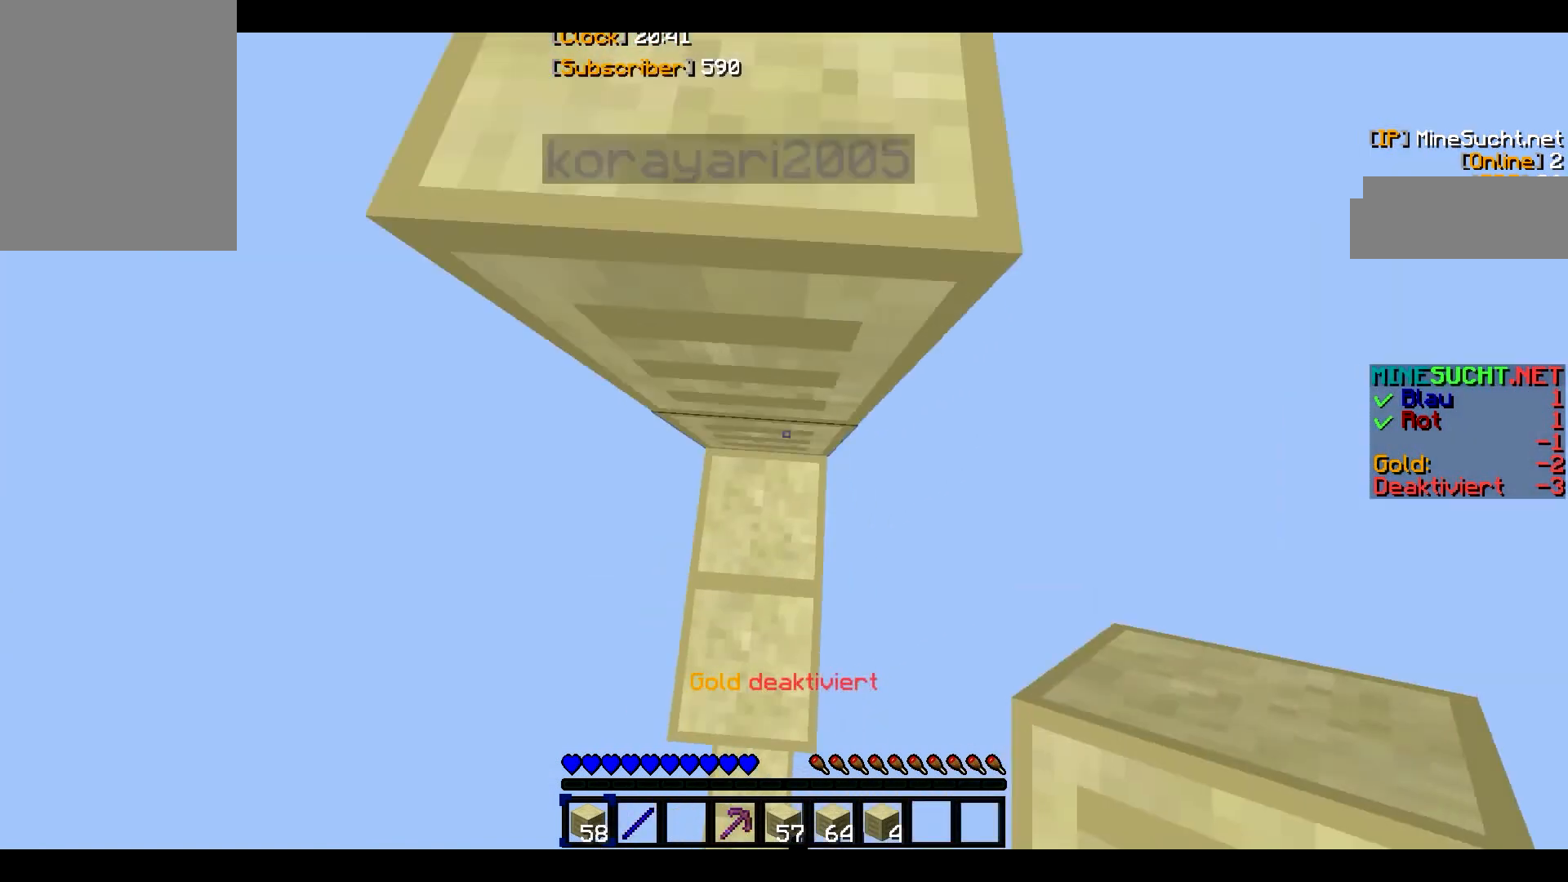
{"keys": ["w"], "mouse": [], "events": [[133, "mouse_right", "up"], [200, "mouse_right", "down"], [333, "mouse_right", "up"], [400, "mouse_right", "down"], [533, "mouse_right", "up"]]}
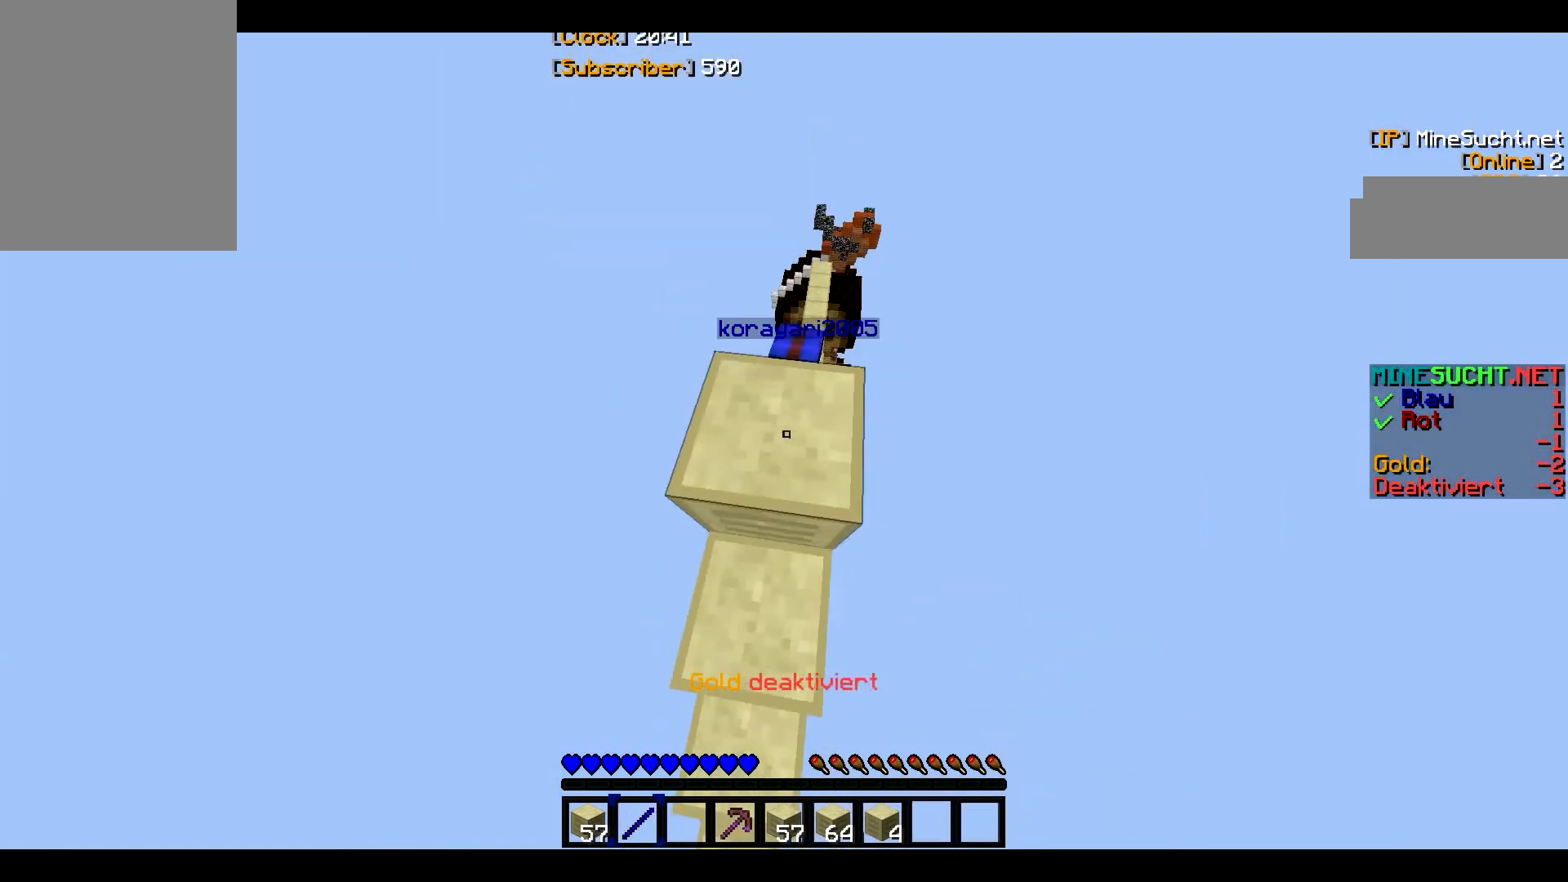
{"keys": ["w"], "mouse": ["right"], "events": [[67, "mouse_left", "down"], [134, "mouse_right", "down"], [267, "mouse_left", "up"], [334, "mouse_left", "down"], [467, "mouse_left", "up"]]}
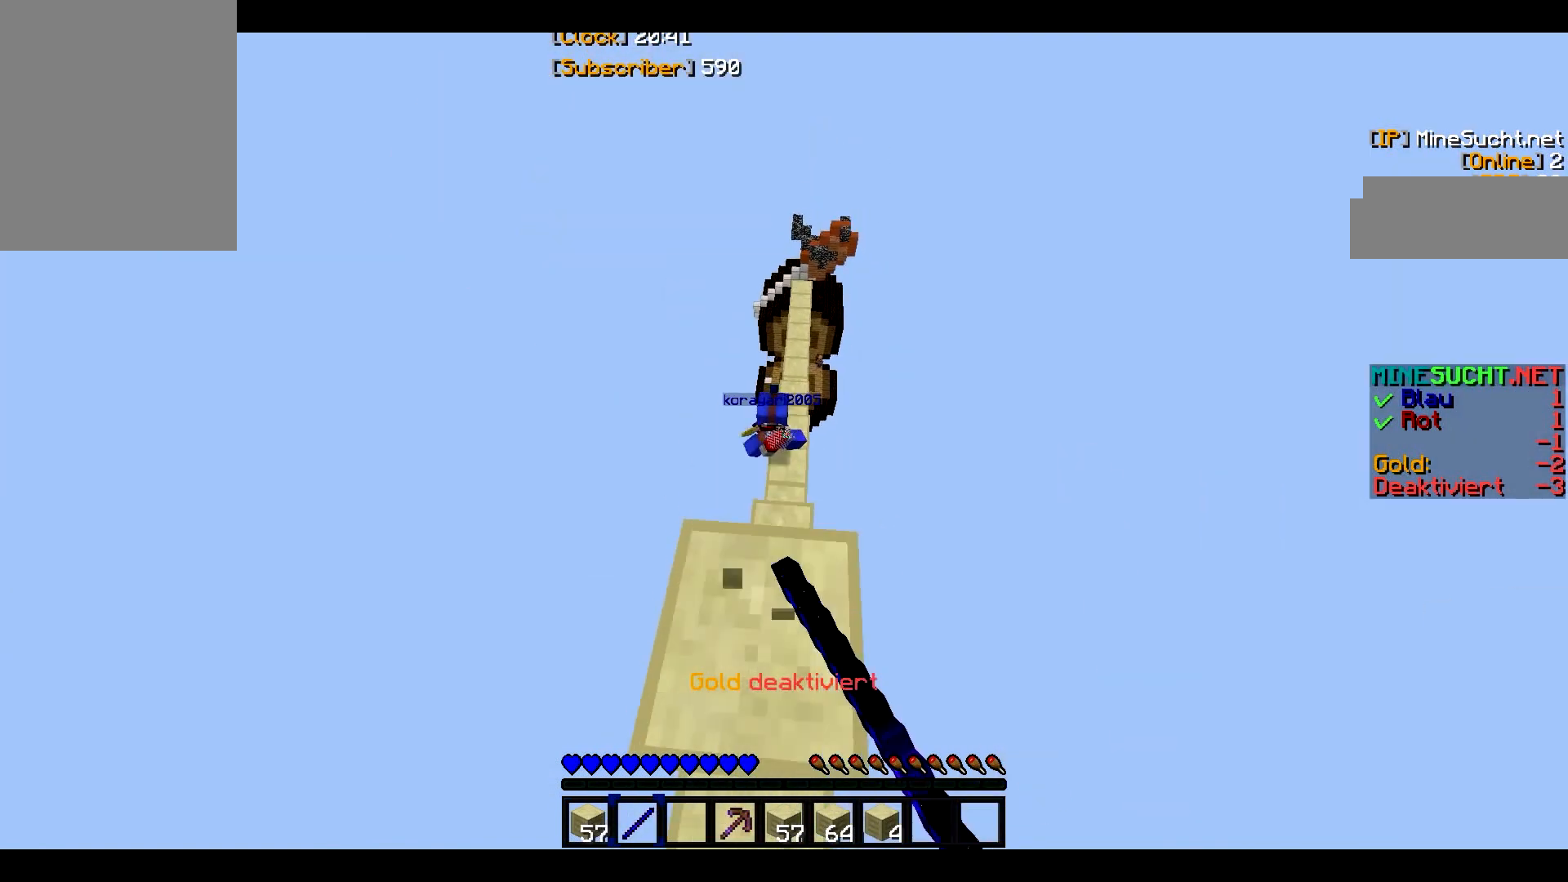
{"keys": [], "mouse": [], "events": [[67, "mouse_left", "down"], [67, "w", "up"], [200, "s", "down"], [400, "mouse_left", "up"], [400, "mouse_right", "up"], [467, "s", "up"]]}
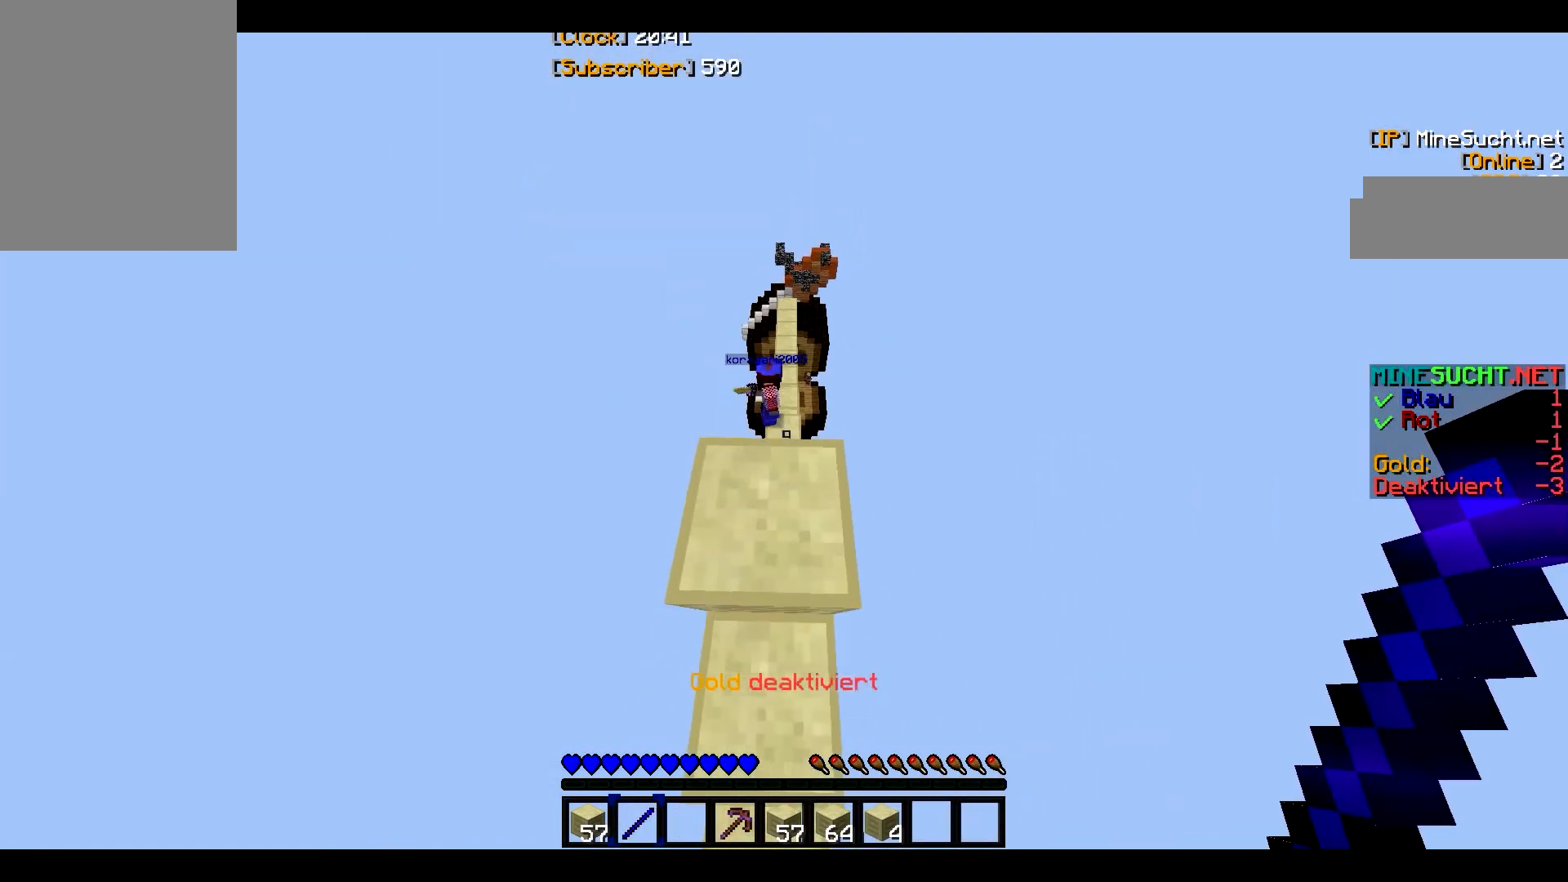
{"keys": ["w"], "mouse": [], "events": [[400, "w", "down"]]}
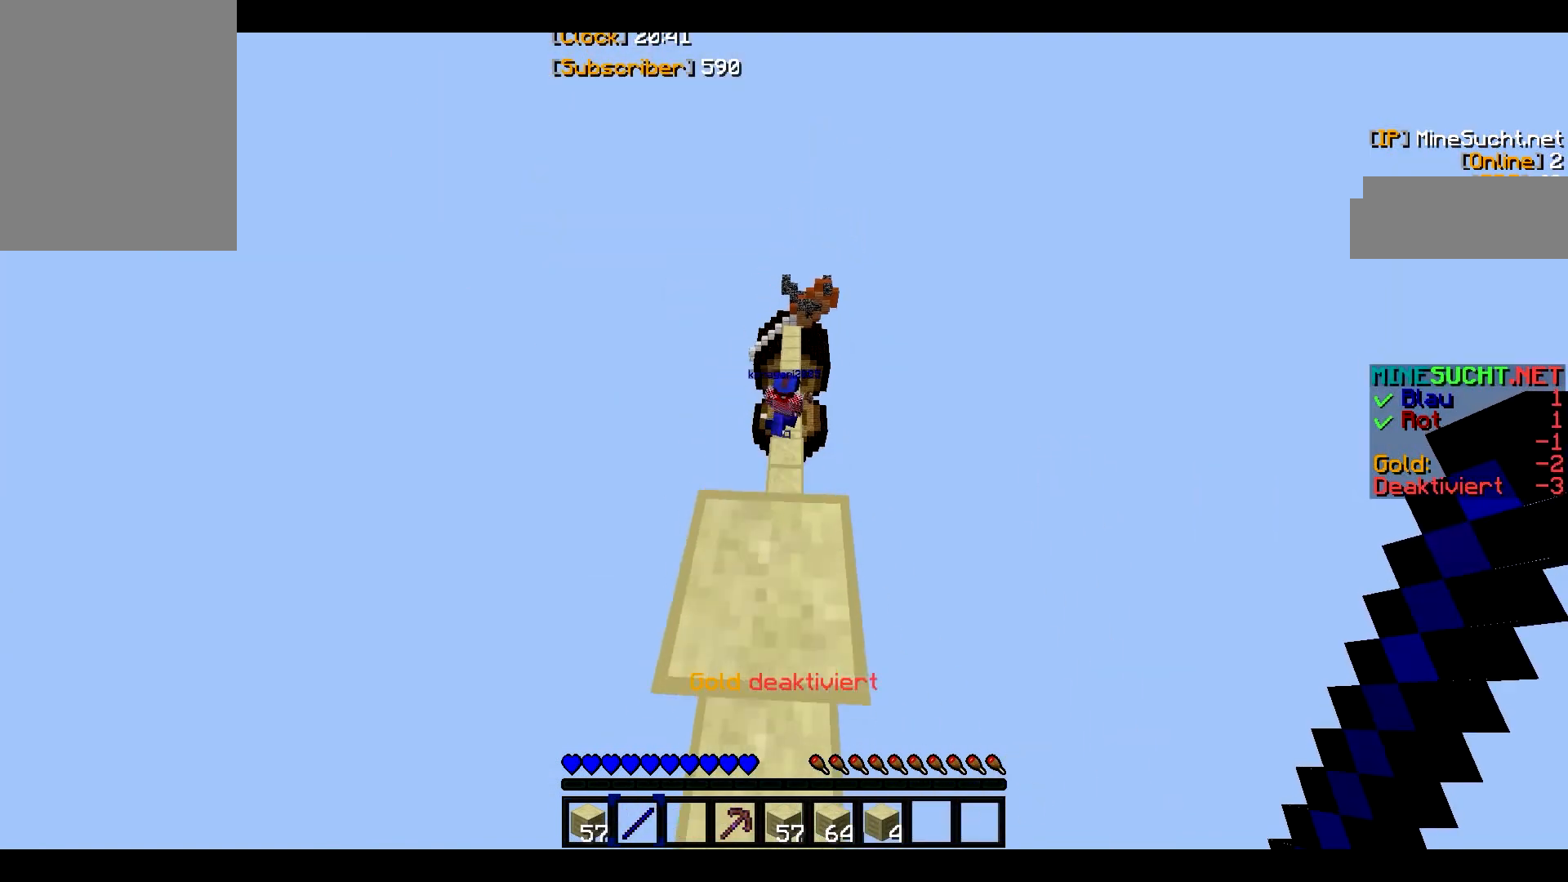
{"keys": ["w"], "mouse": [], "events": []}
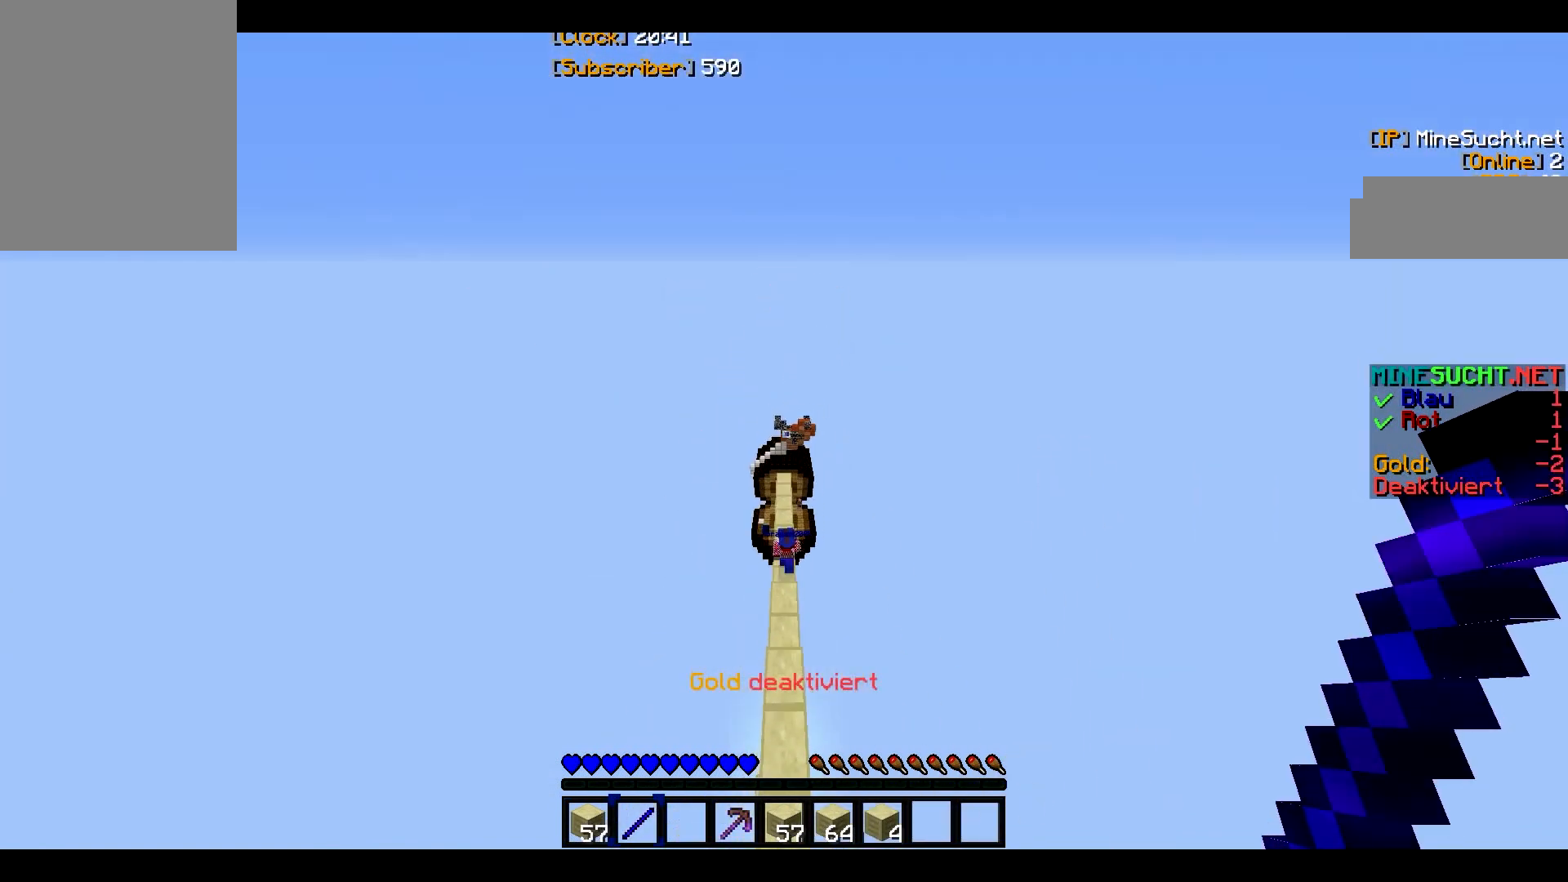
{"keys": ["a", "w"], "mouse": [], "events": [[267, "a", "down"]]}
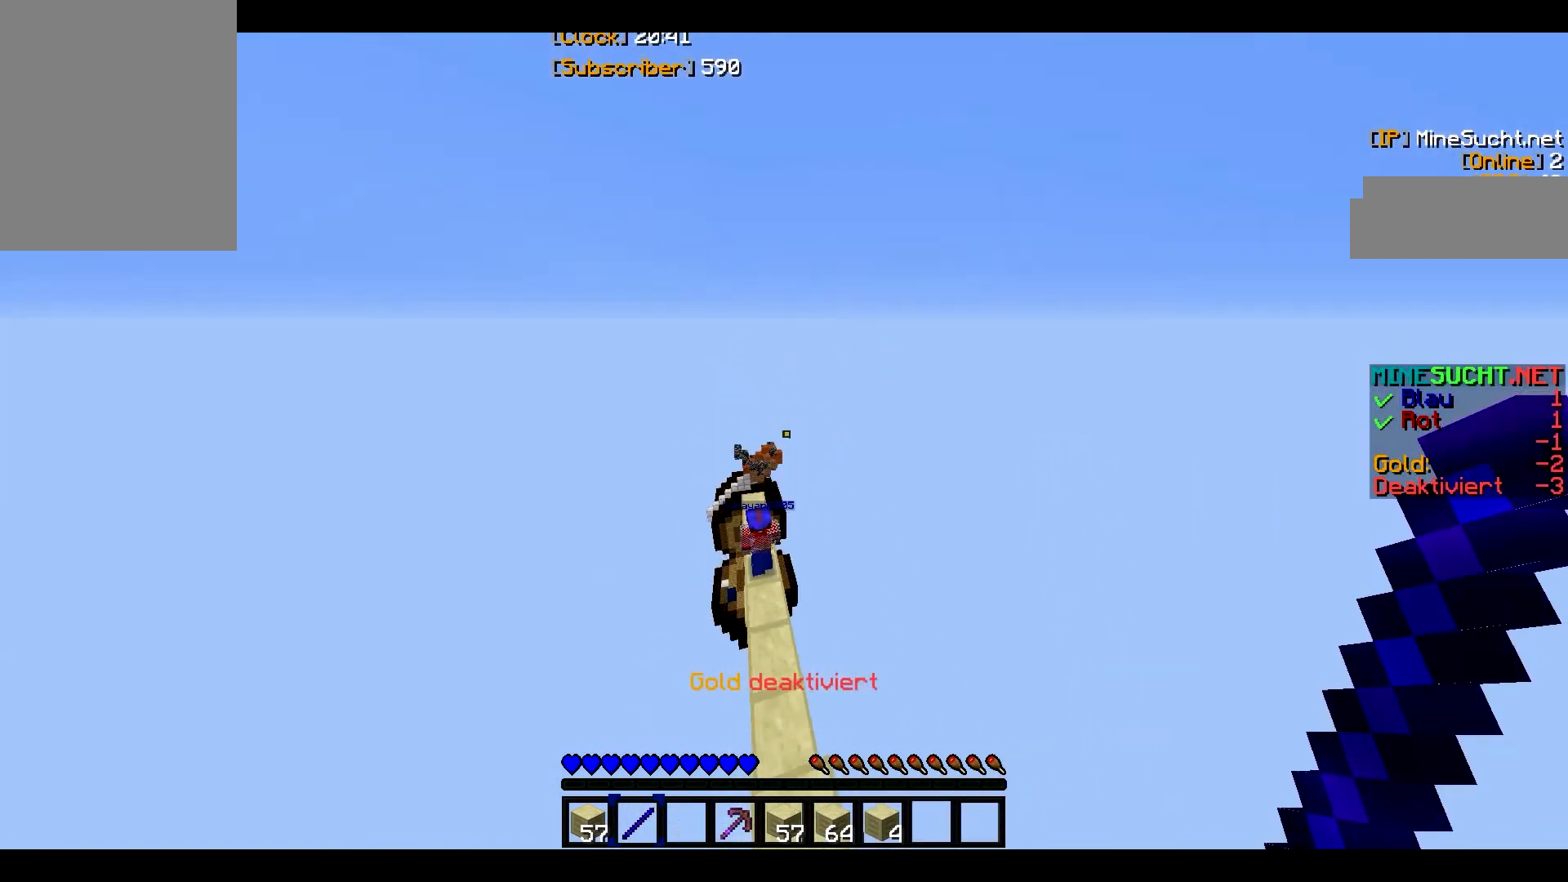
{"keys": ["w"], "mouse": ["left", "right"], "events": [[133, "mouse_left", "down"], [133, "mouse_right", "down"], [200, "a", "up"], [400, "mouse_right", "up"], [467, "mouse_right", "down"]]}
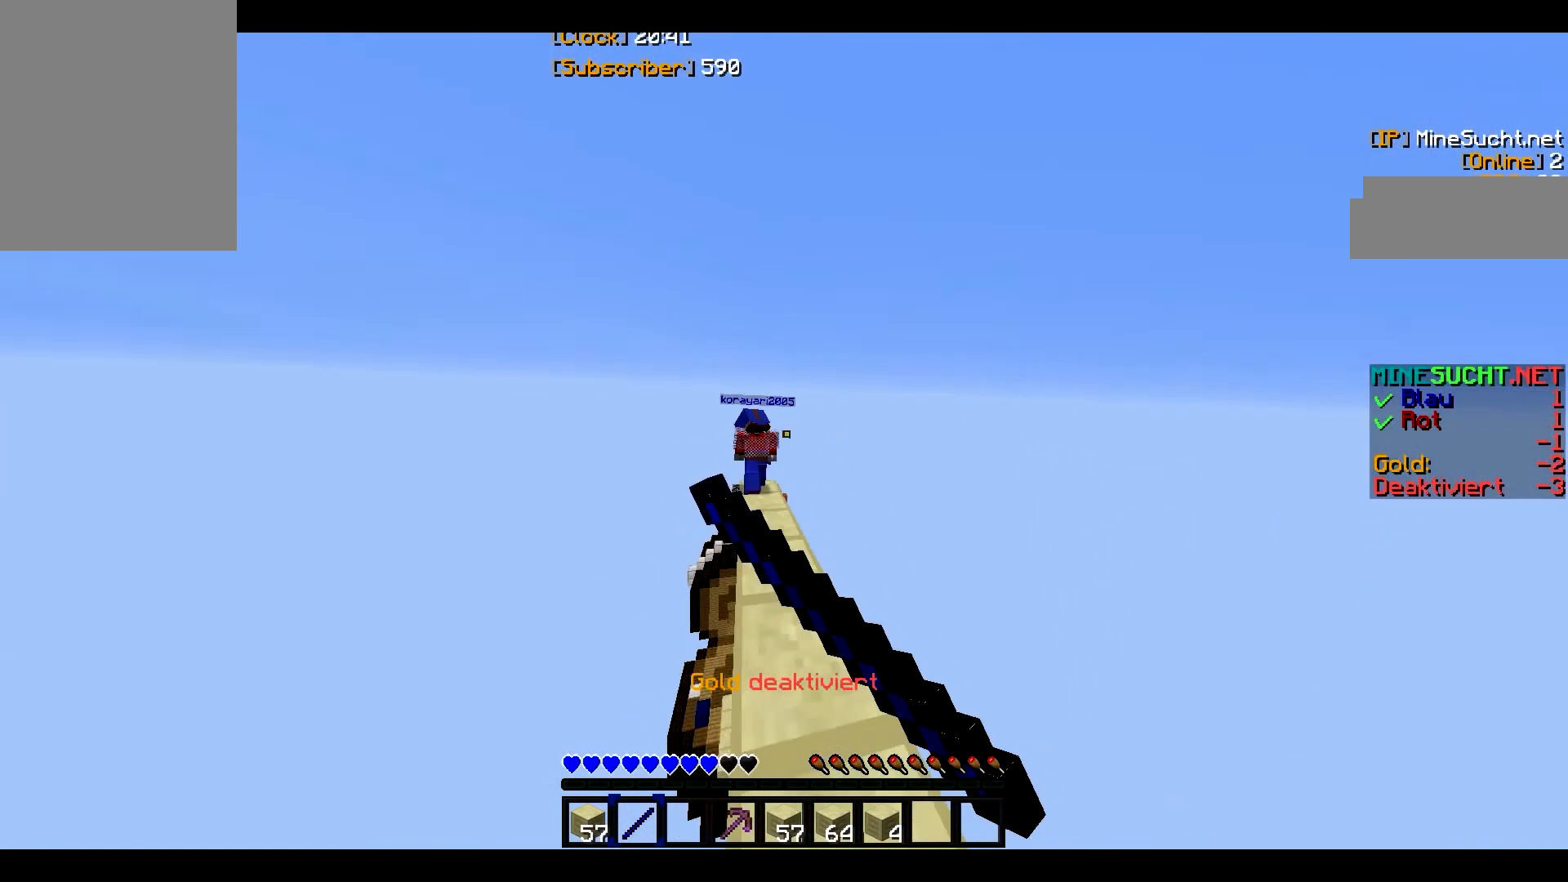
{"keys": ["w"], "mouse": [], "events": [[67, "mouse_left", "up"], [134, "mouse_right", "up"]]}
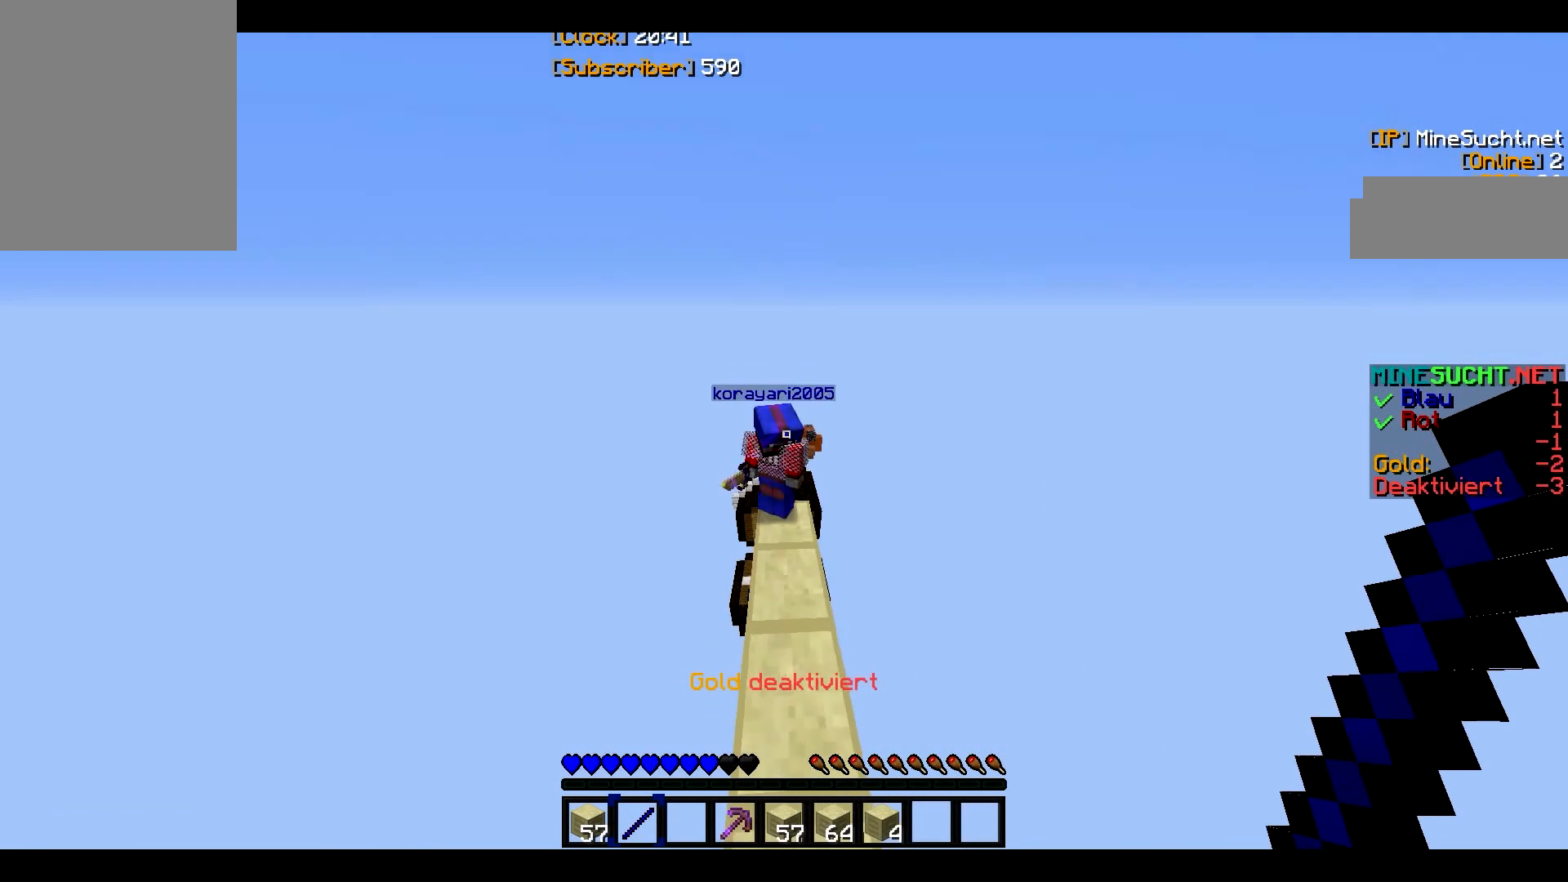
{"keys": ["w"], "mouse": ["left", "right"], "events": [[67, "mouse_left", "down"], [133, "mouse_right", "down"], [200, "a", "down"], [200, "mouse_left", "up"], [200, "mouse_right", "up"], [267, "mouse_left", "down"], [267, "mouse_right", "down"], [533, "a", "up"]]}
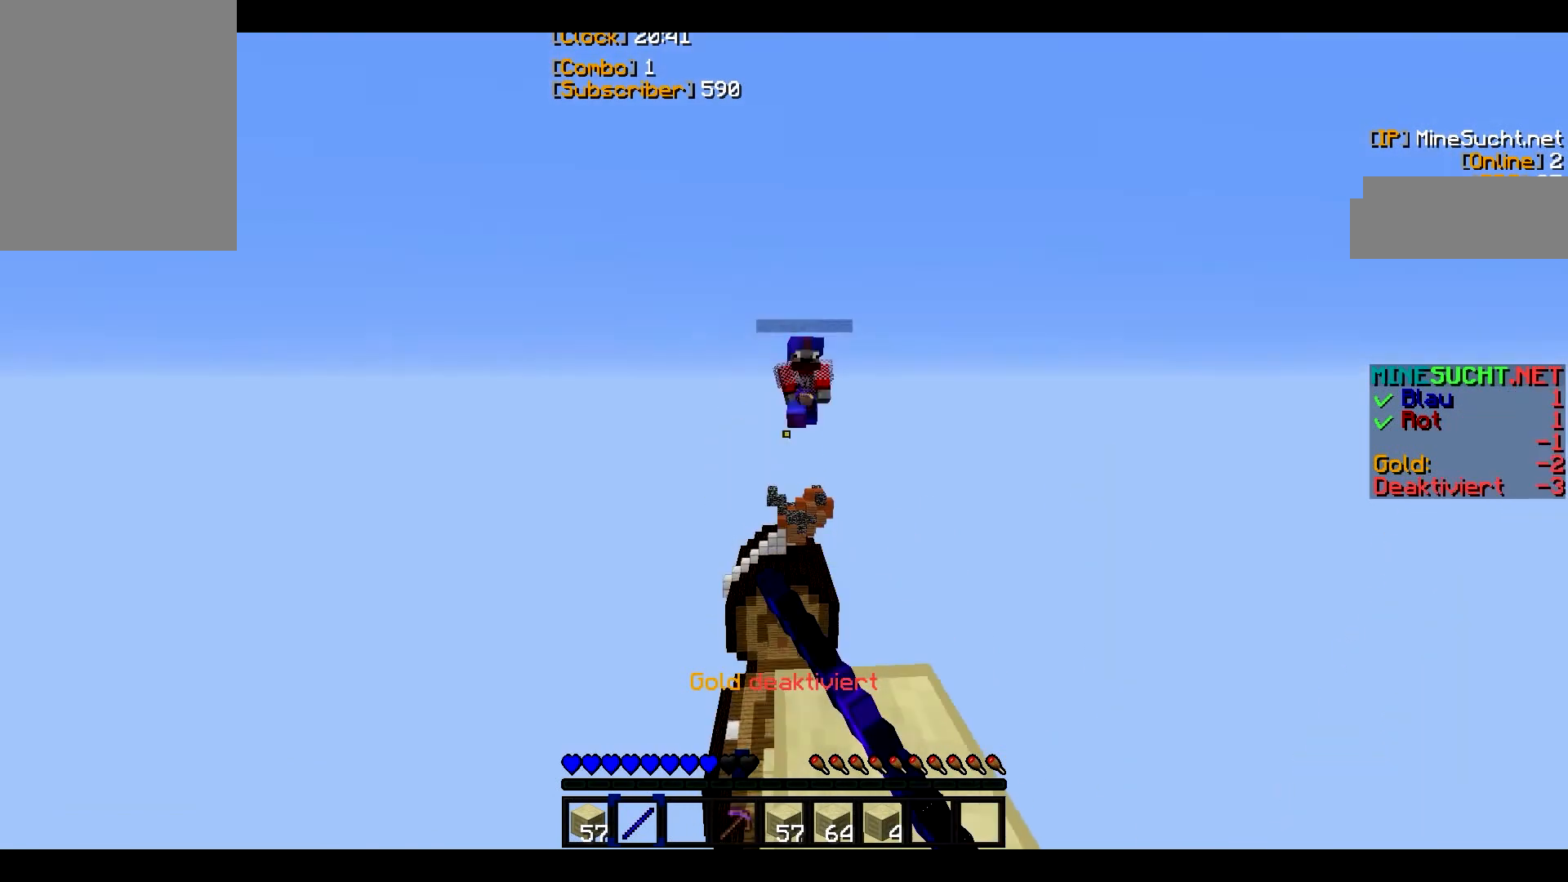
{"keys": ["s"], "mouse": [], "events": [[200, "mouse_left", "up"], [200, "mouse_right", "up"], [200, "w", "up"], [267, "s", "down"]]}
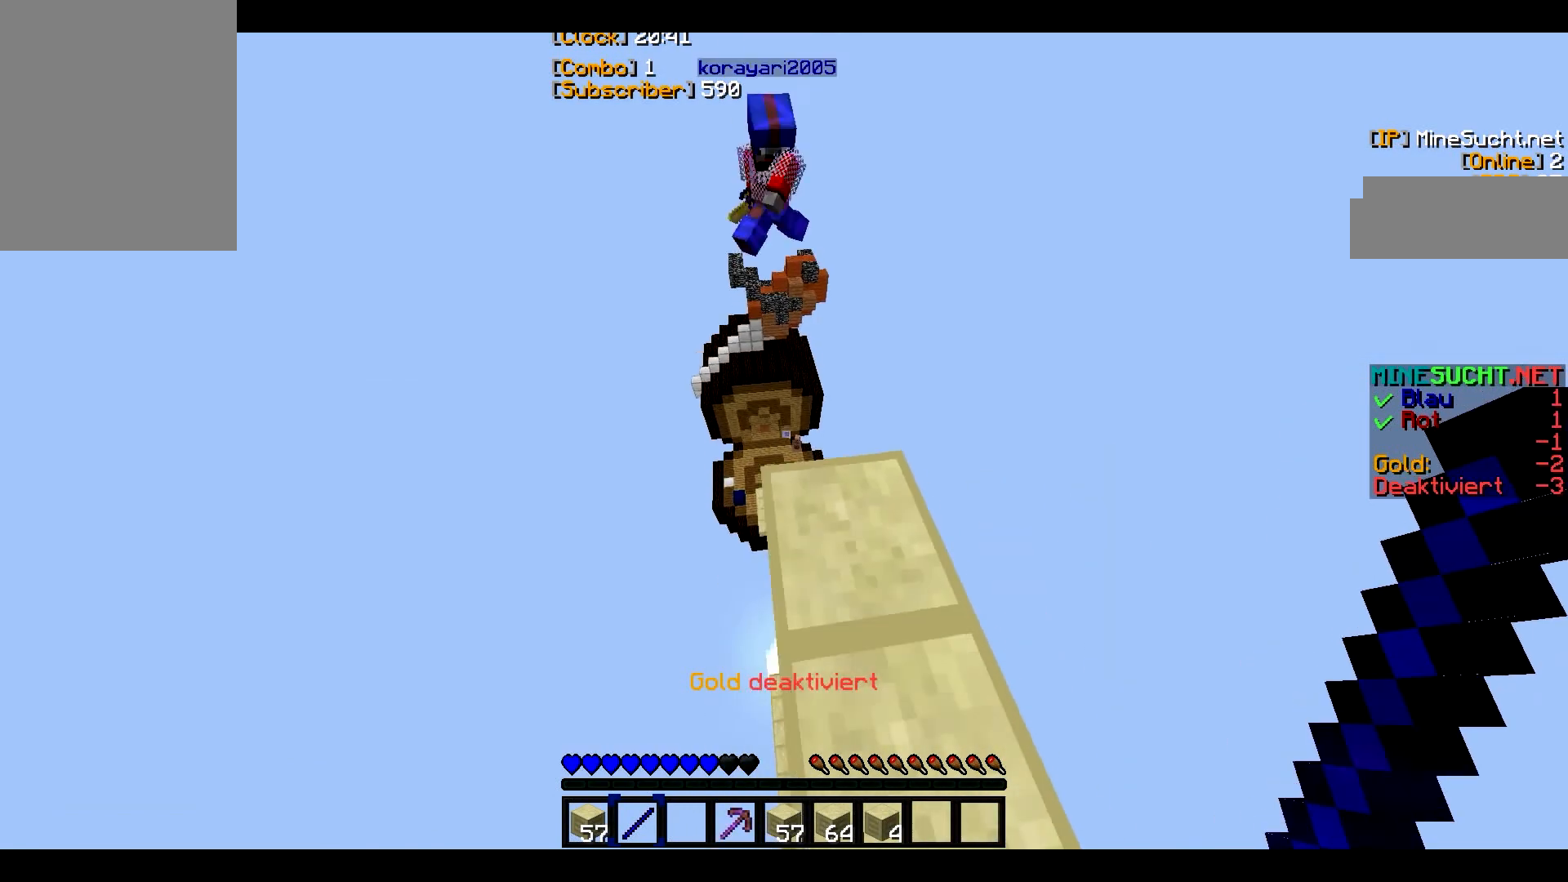
{"keys": ["w"], "mouse": [], "events": [[133, "s", "up"], [200, "w", "down"]]}
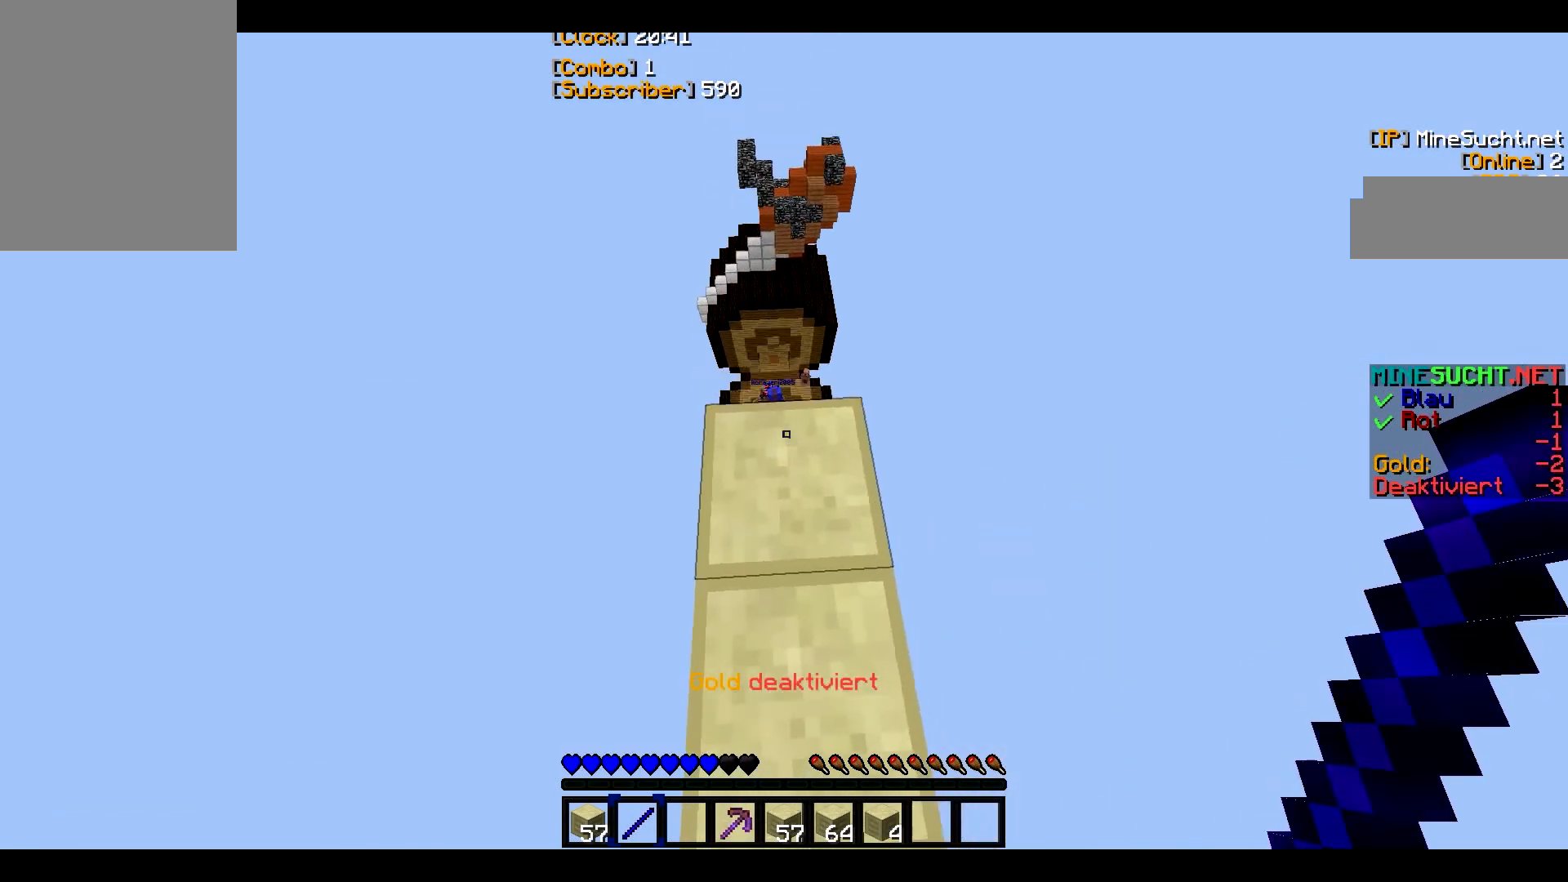
{"keys": ["w"], "mouse": [], "events": []}
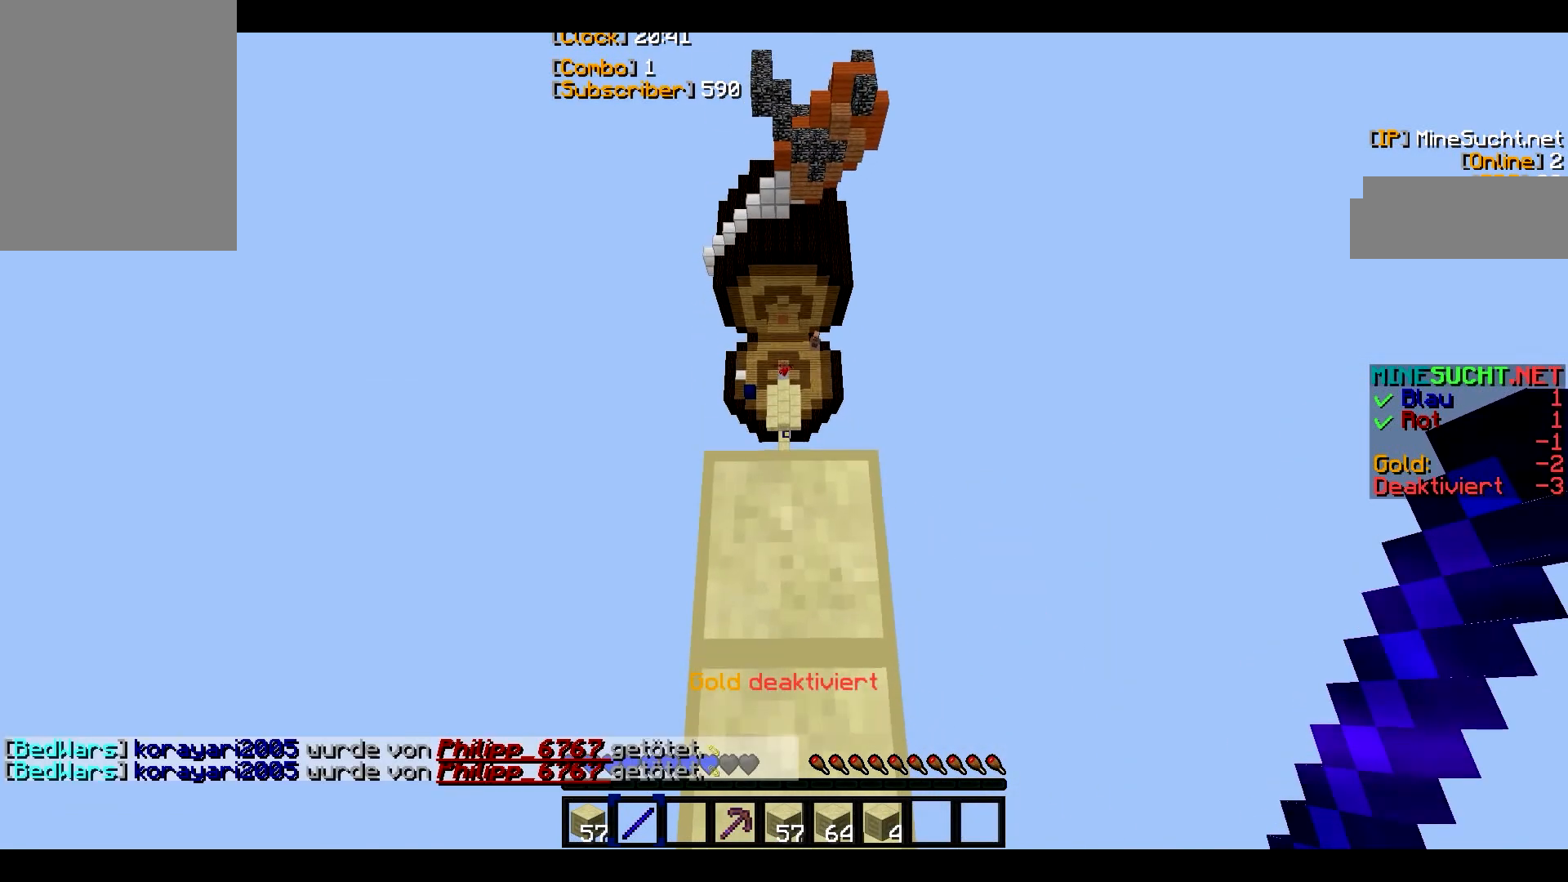
{"keys": [], "mouse": [], "events": [[333, "w", "up"]]}
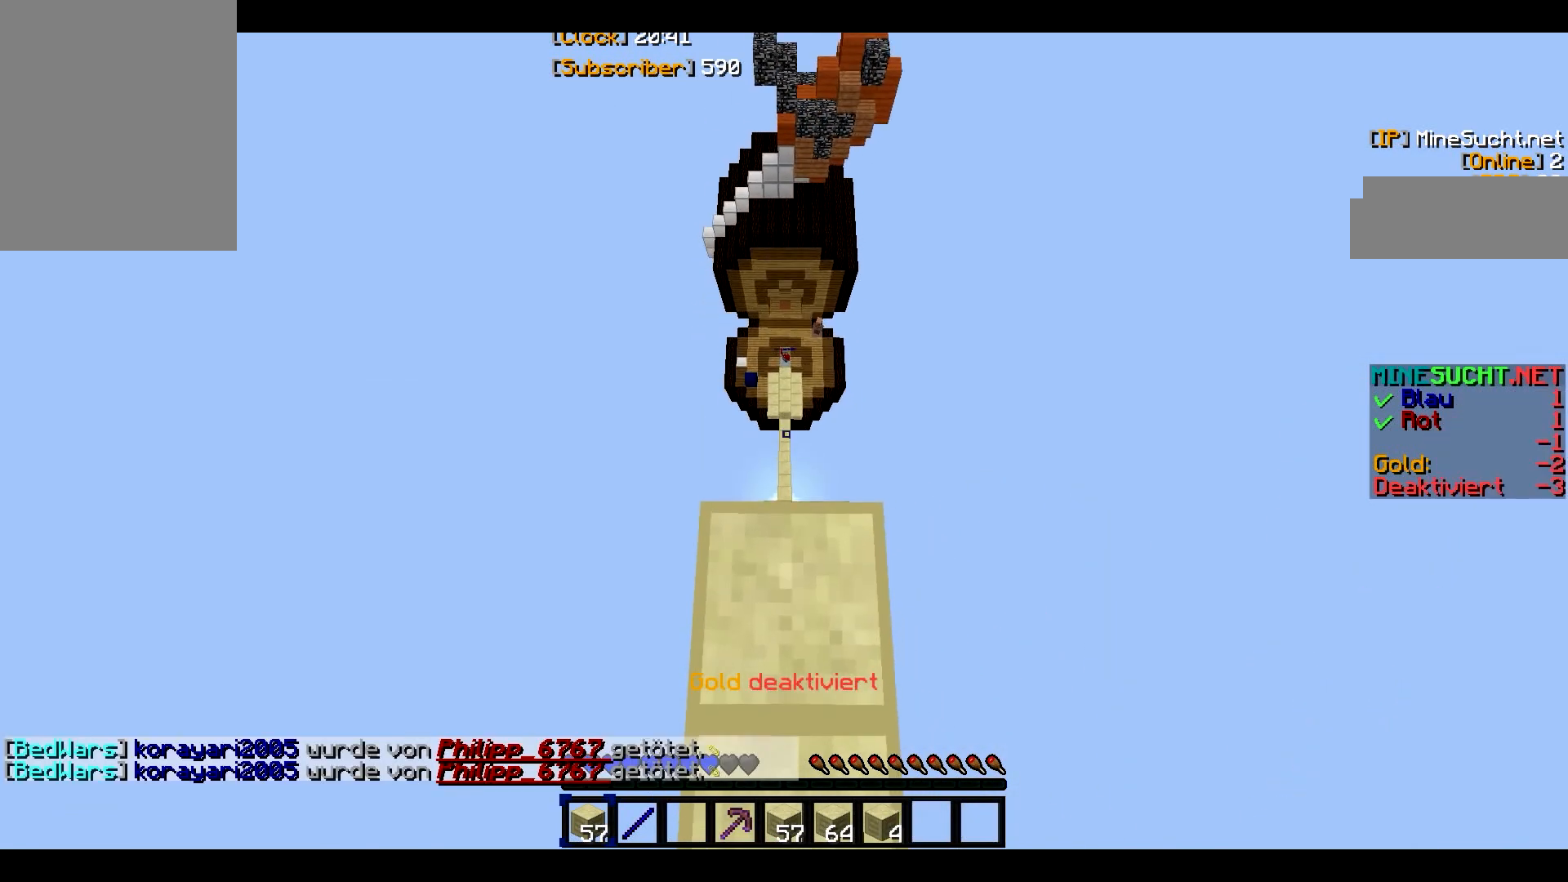
{"keys": [], "mouse": [], "events": [[134, "w", "down"], [334, "w", "up"]]}
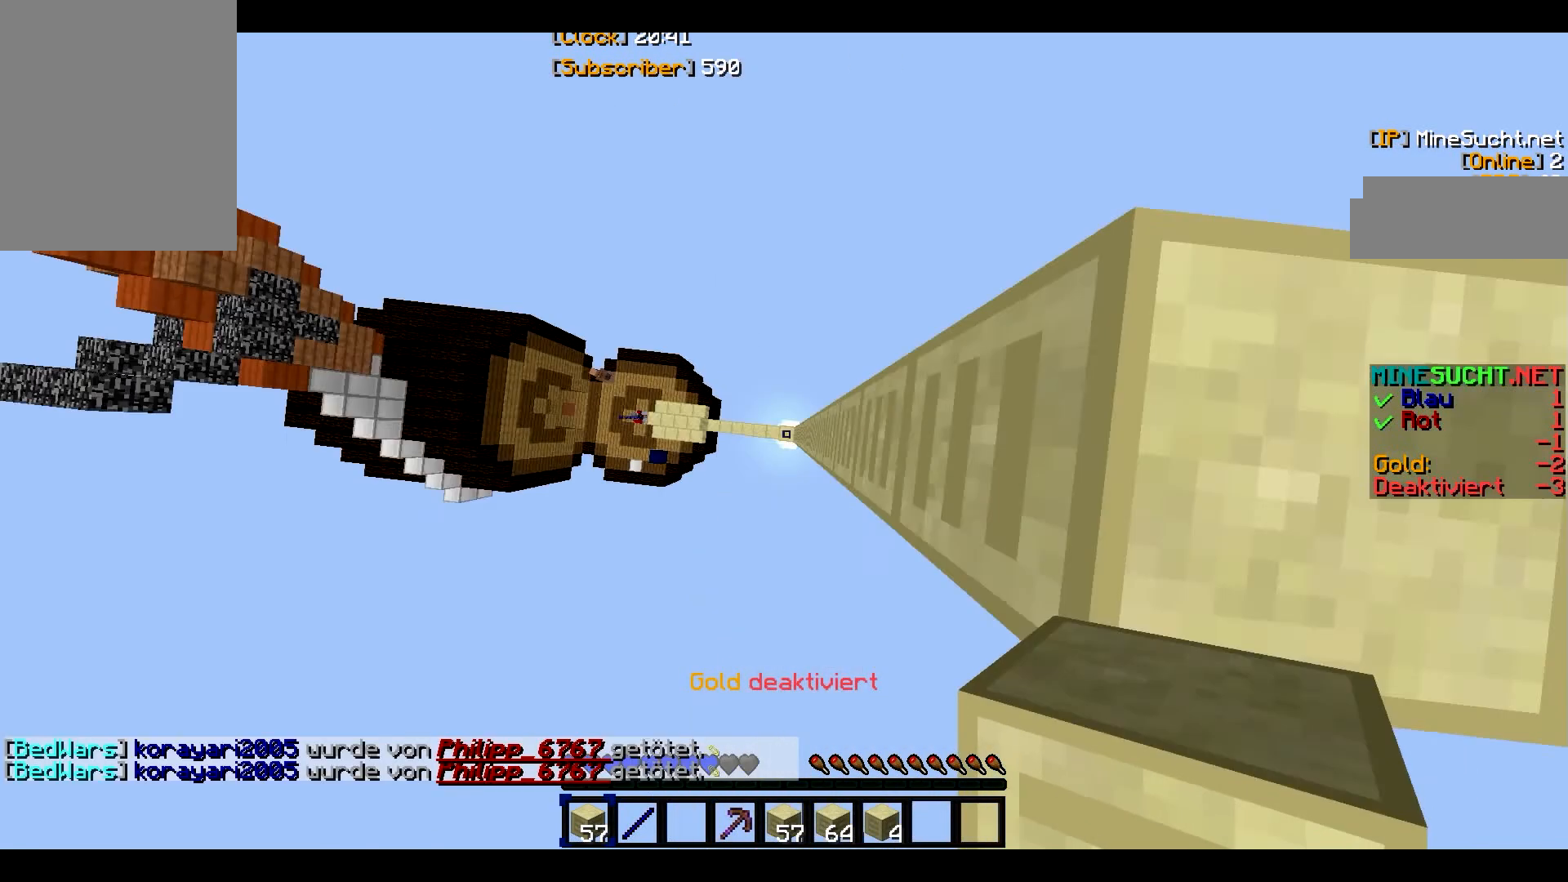
{"keys": ["w"], "mouse": [], "events": [[200, "w", "down"], [267, "mouse_right", "down"], [400, "mouse_right", "up"], [467, "mouse_right", "down"], [533, "mouse_right", "up"]]}
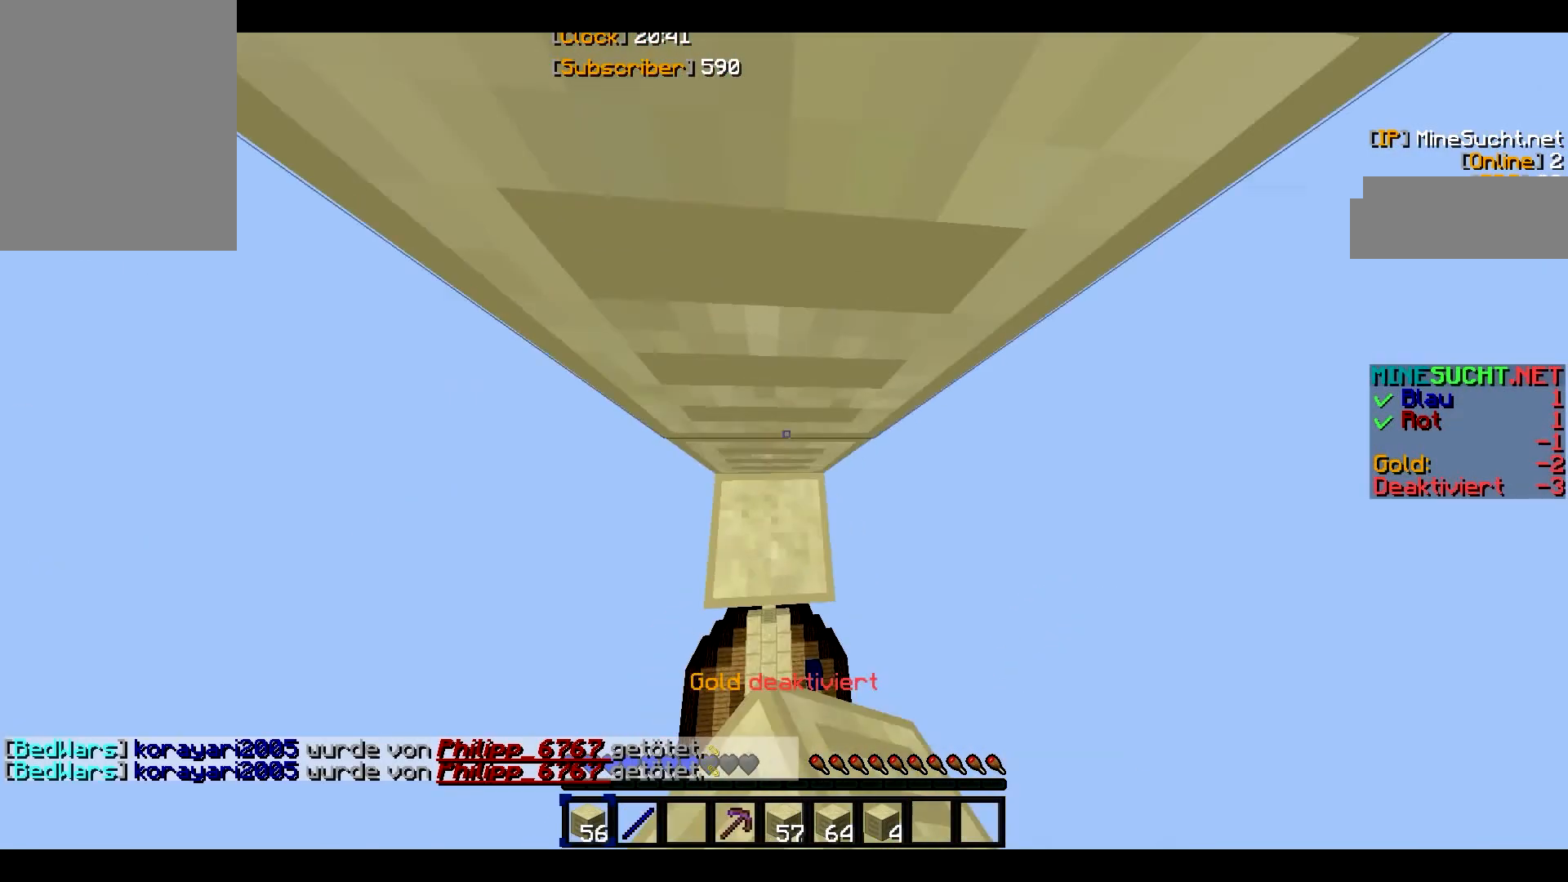
{"keys": [], "mouse": [], "events": [[67, "mouse_right", "down"], [267, "w", "up"], [400, "mouse_right", "up"]]}
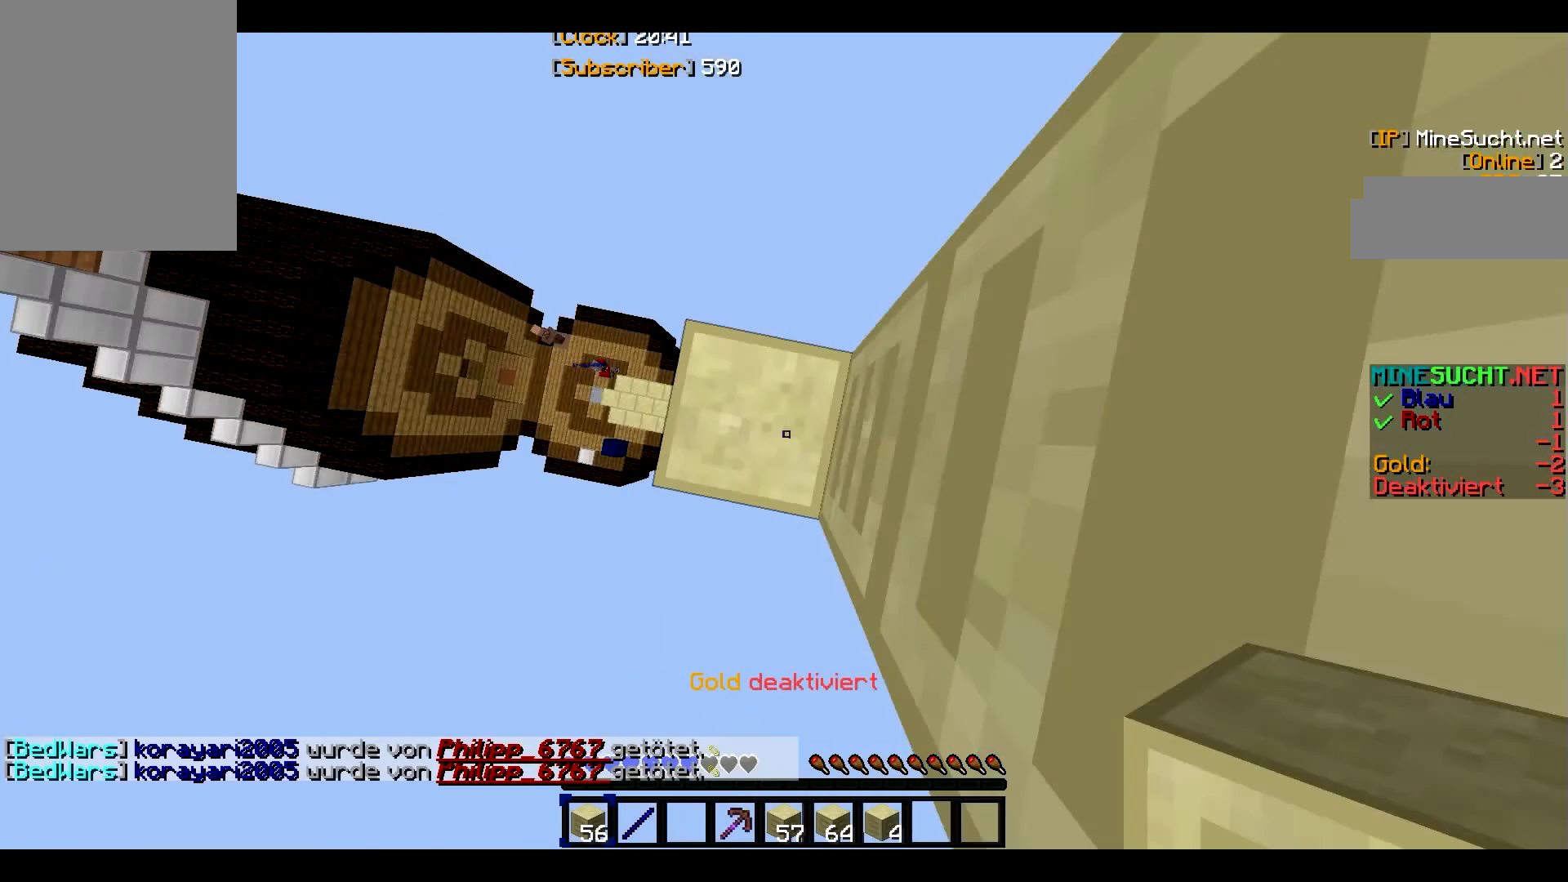
{"keys": ["s"], "mouse": [], "events": [[200, "a", "down"], [533, "a", "up"], [533, "s", "down"]]}
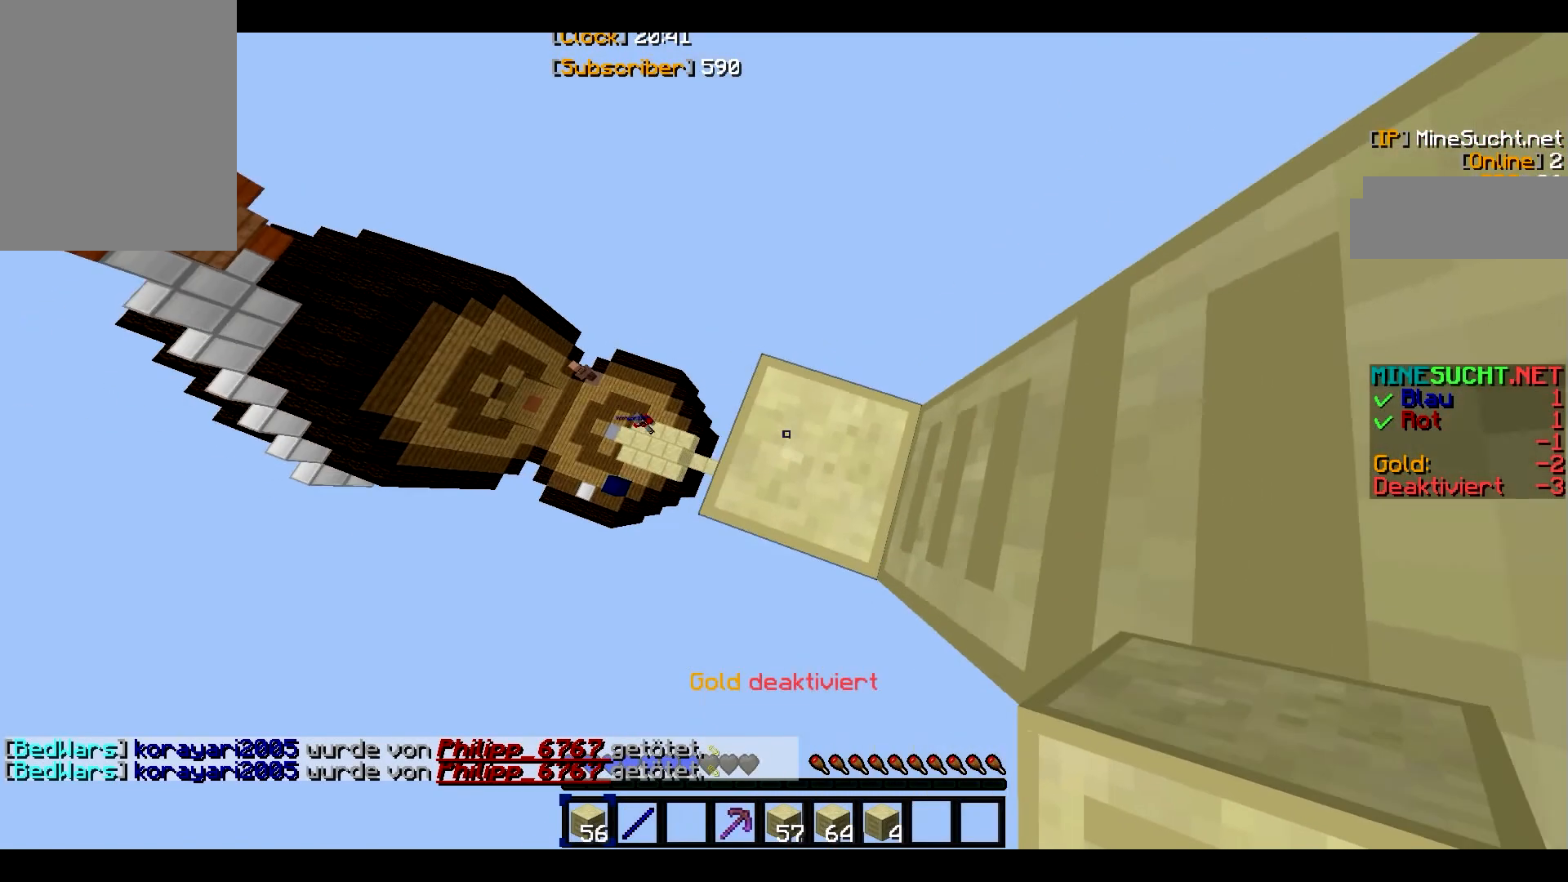
{"keys": ["s"], "mouse": [], "events": []}
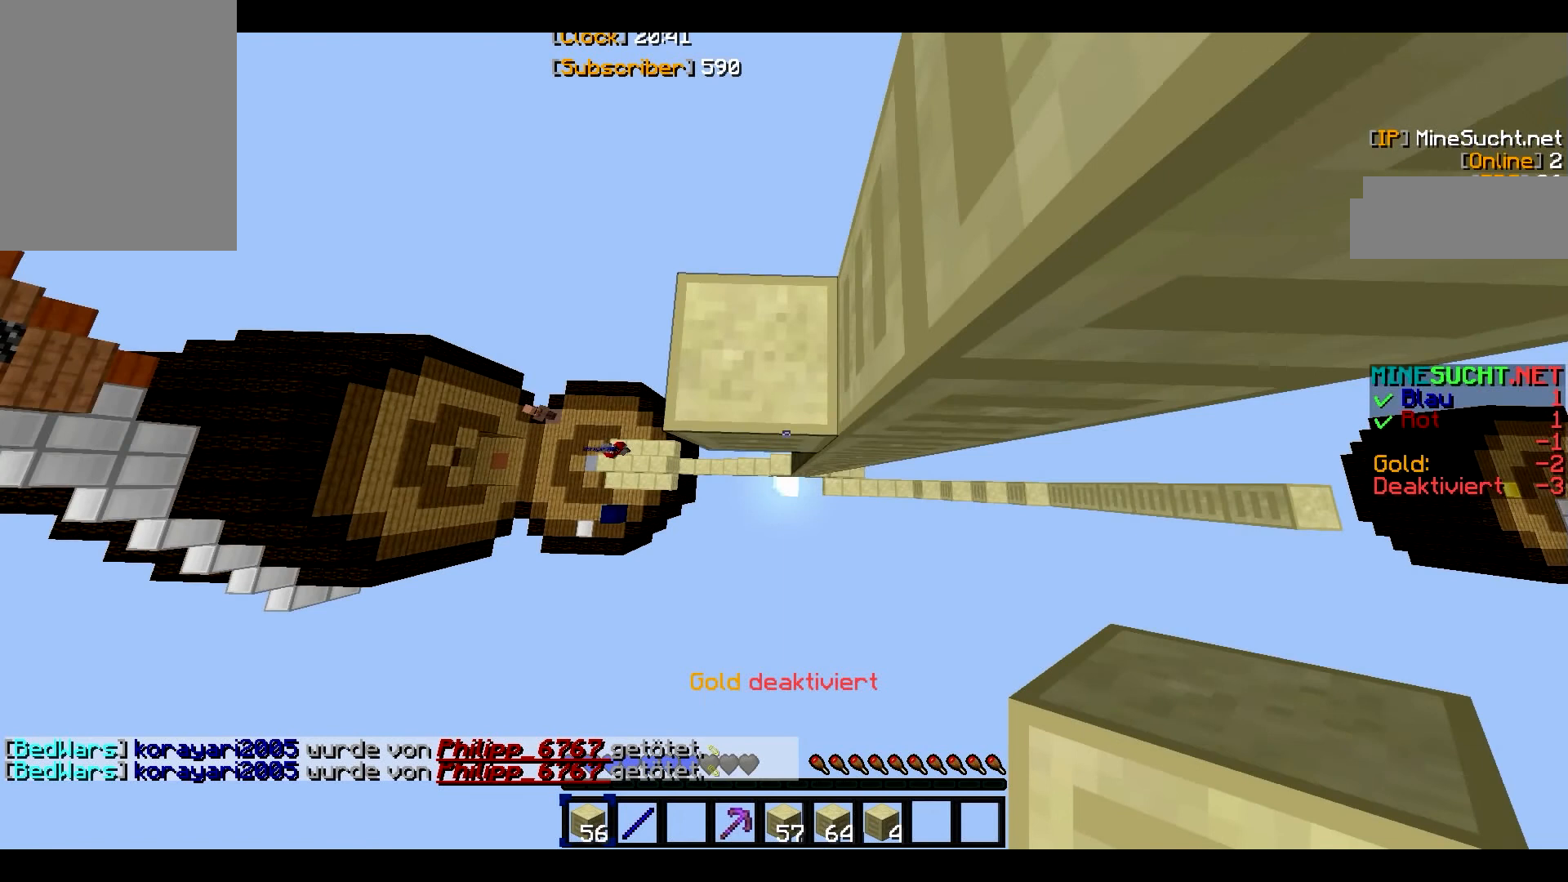
{"keys": [], "mouse": [], "events": [[533, "s", "up"]]}
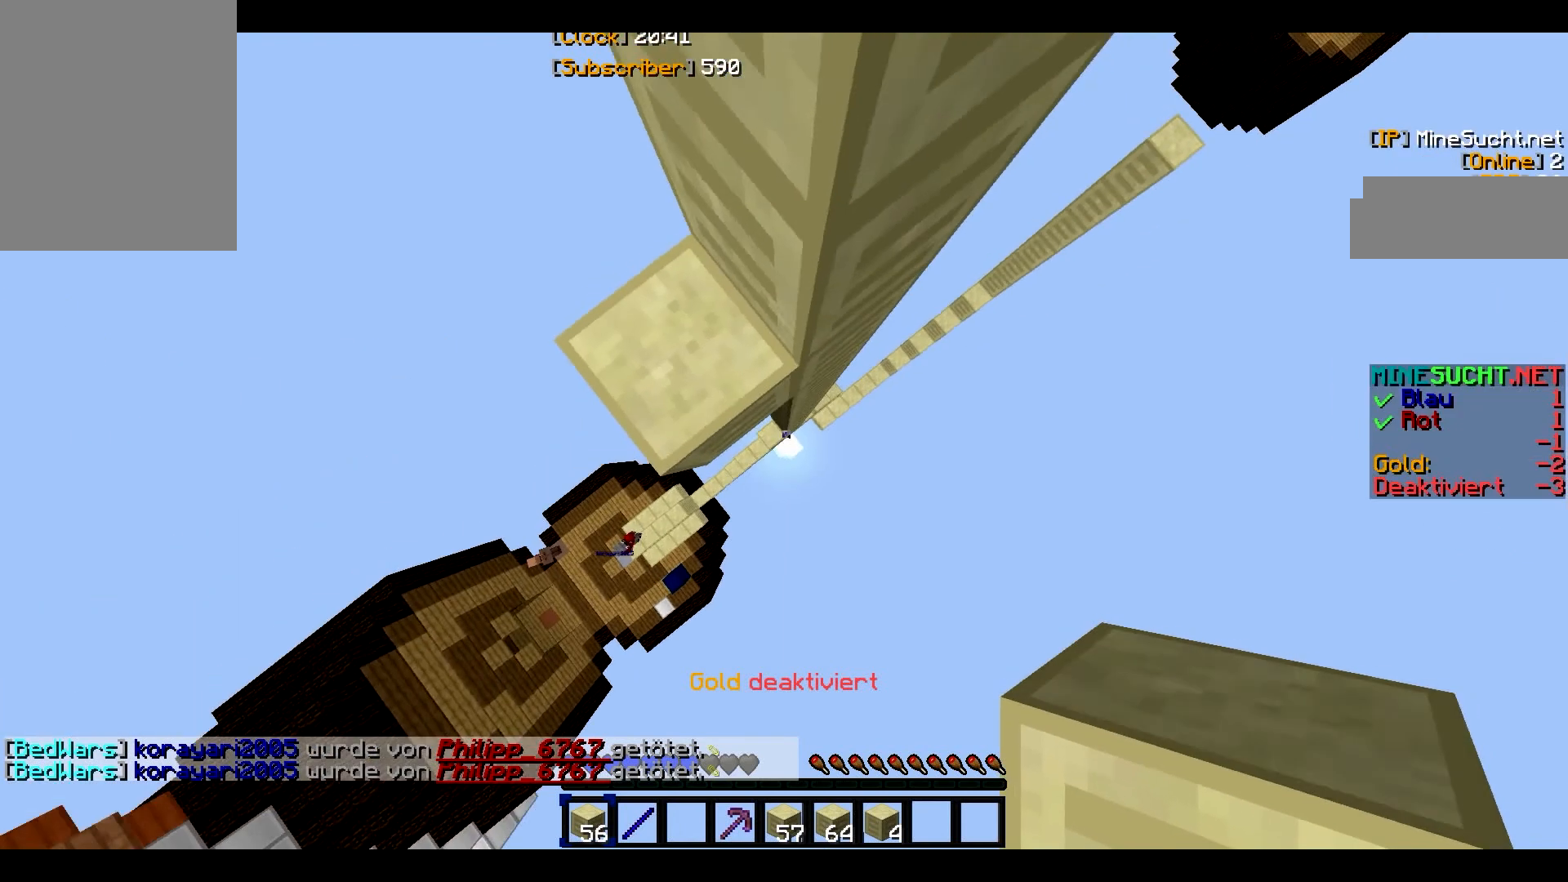
{"keys": [], "mouse": [], "events": []}
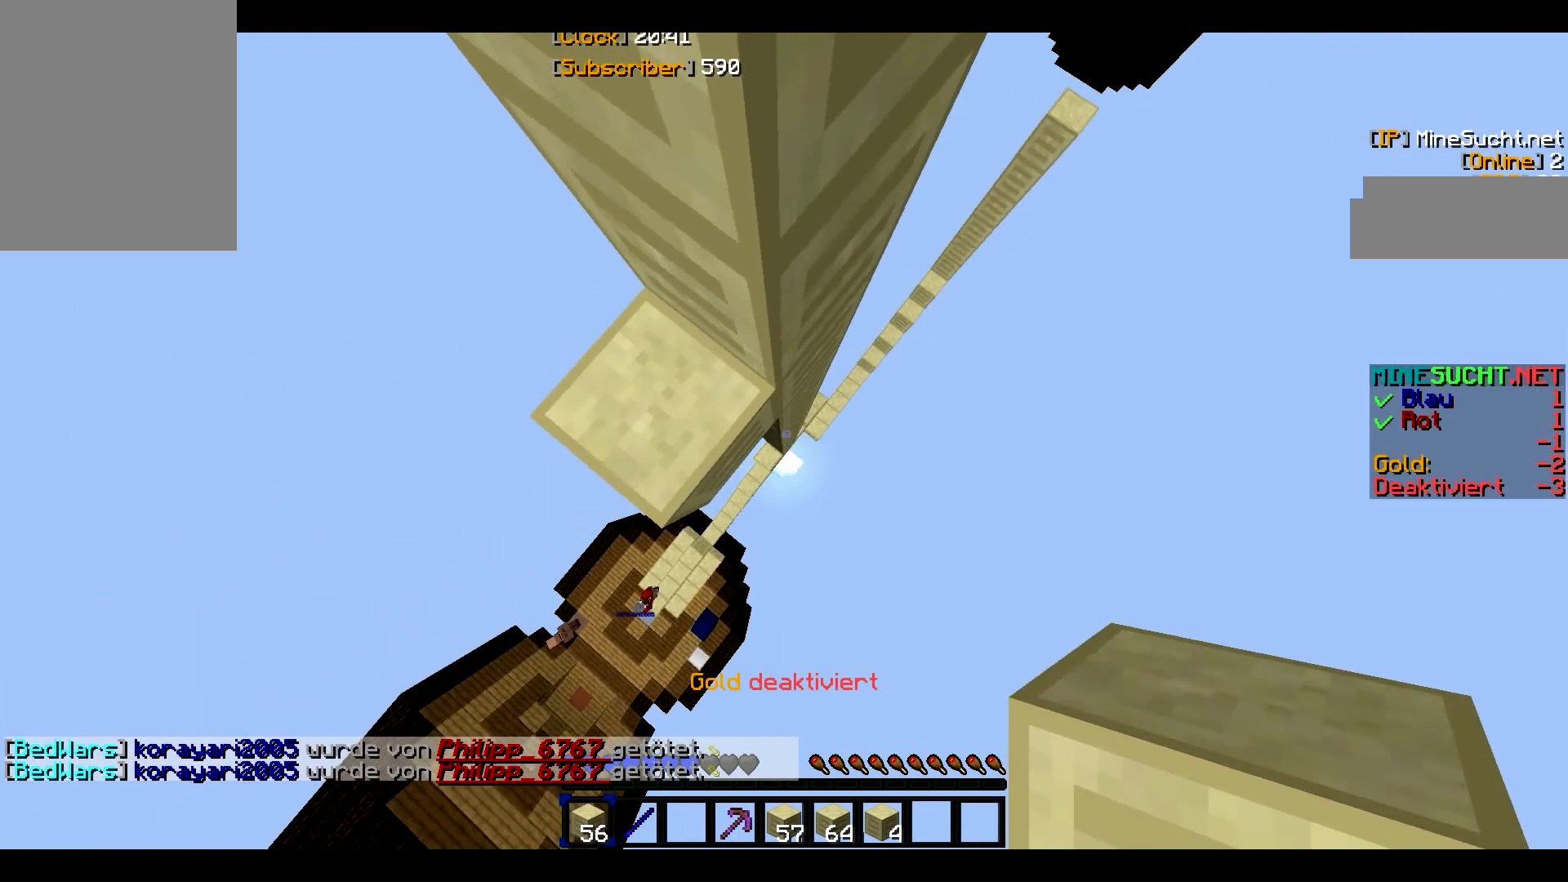
{"keys": [], "mouse": [], "events": []}
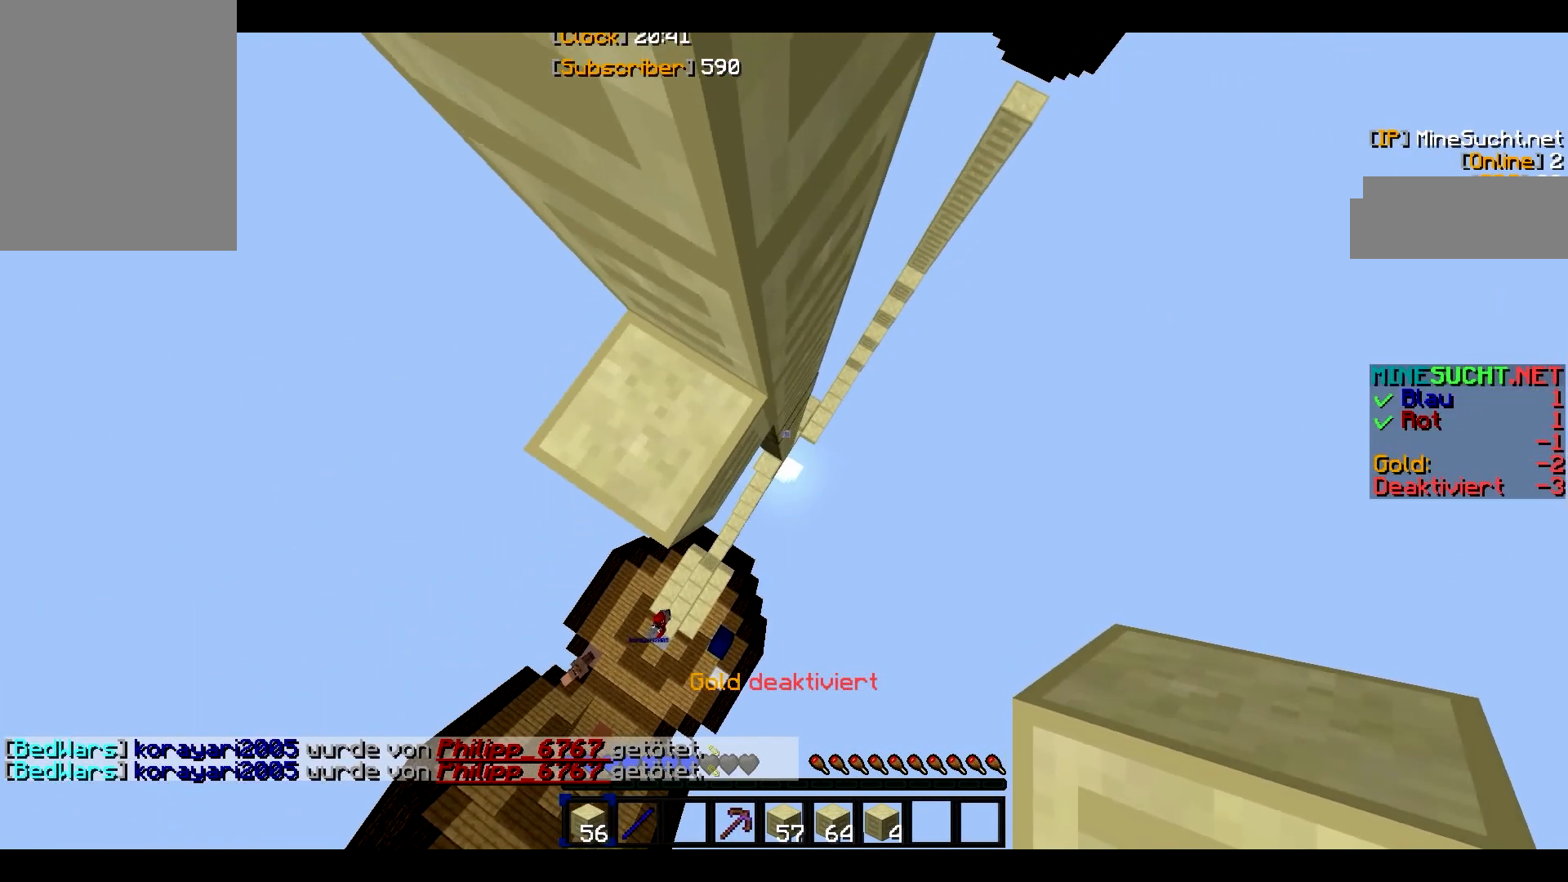
{"keys": [], "mouse": [], "events": [[200, "mouse_right", "down"], [400, "mouse_right", "up"]]}
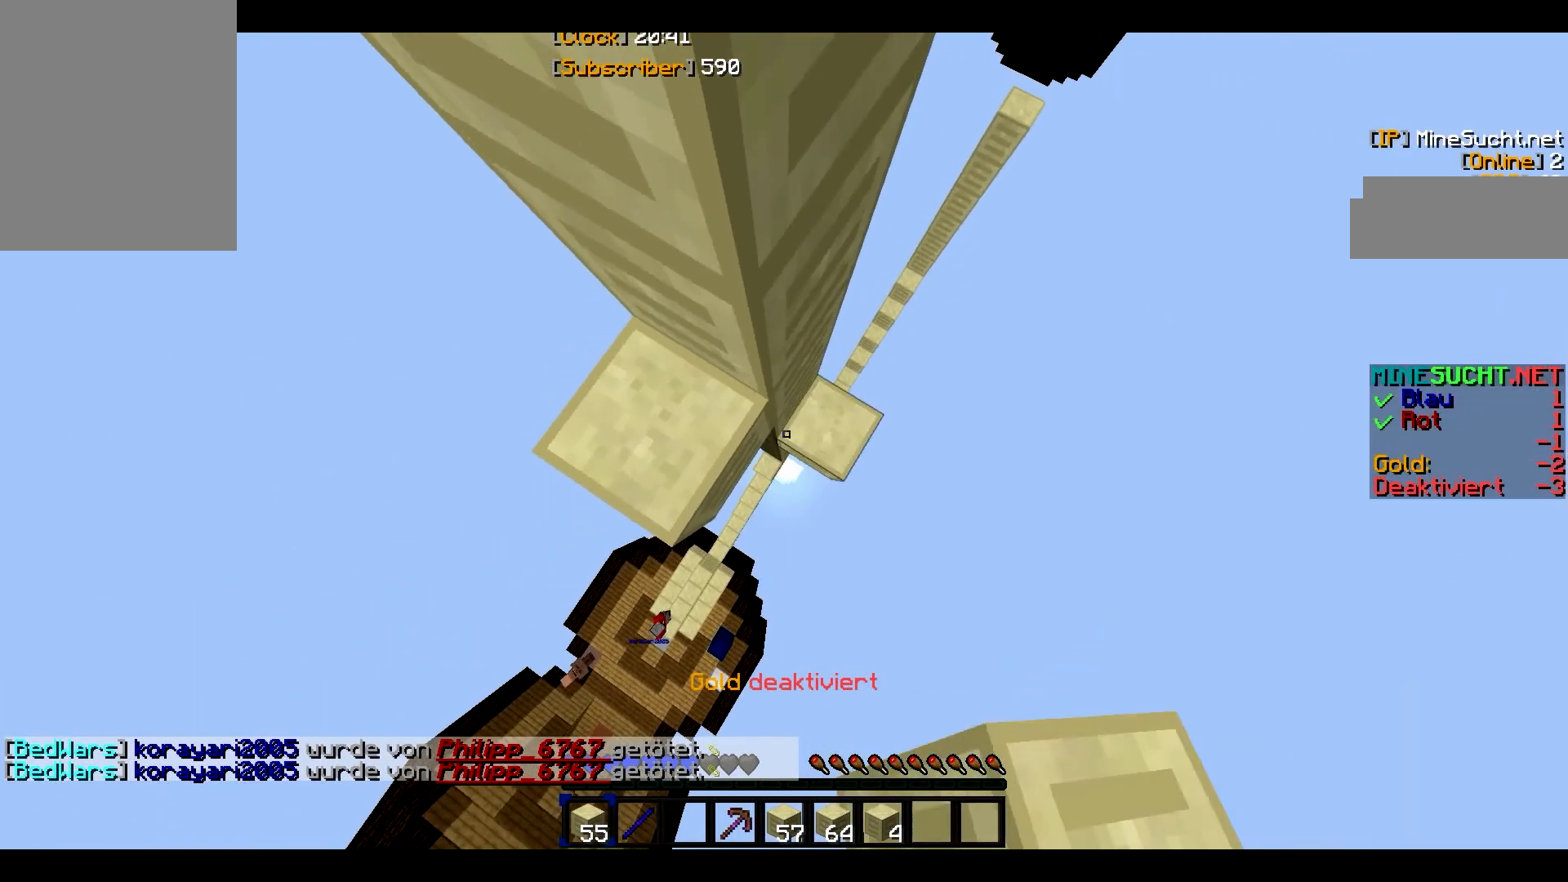
{"keys": ["w"], "mouse": [], "events": [[267, "w", "down"]]}
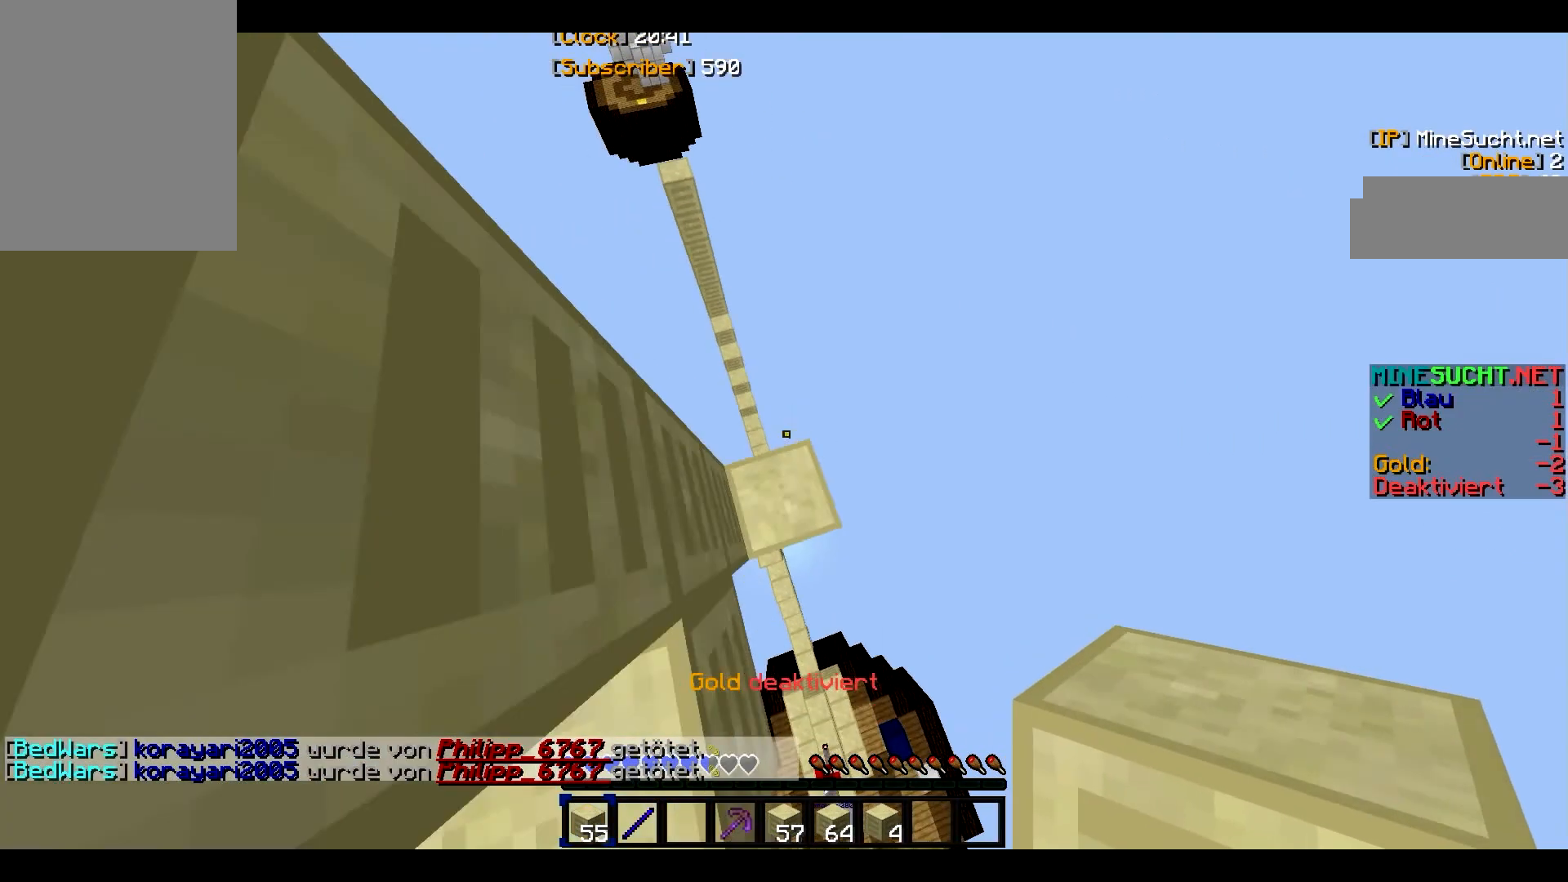
{"keys": ["w"], "mouse": [], "events": []}
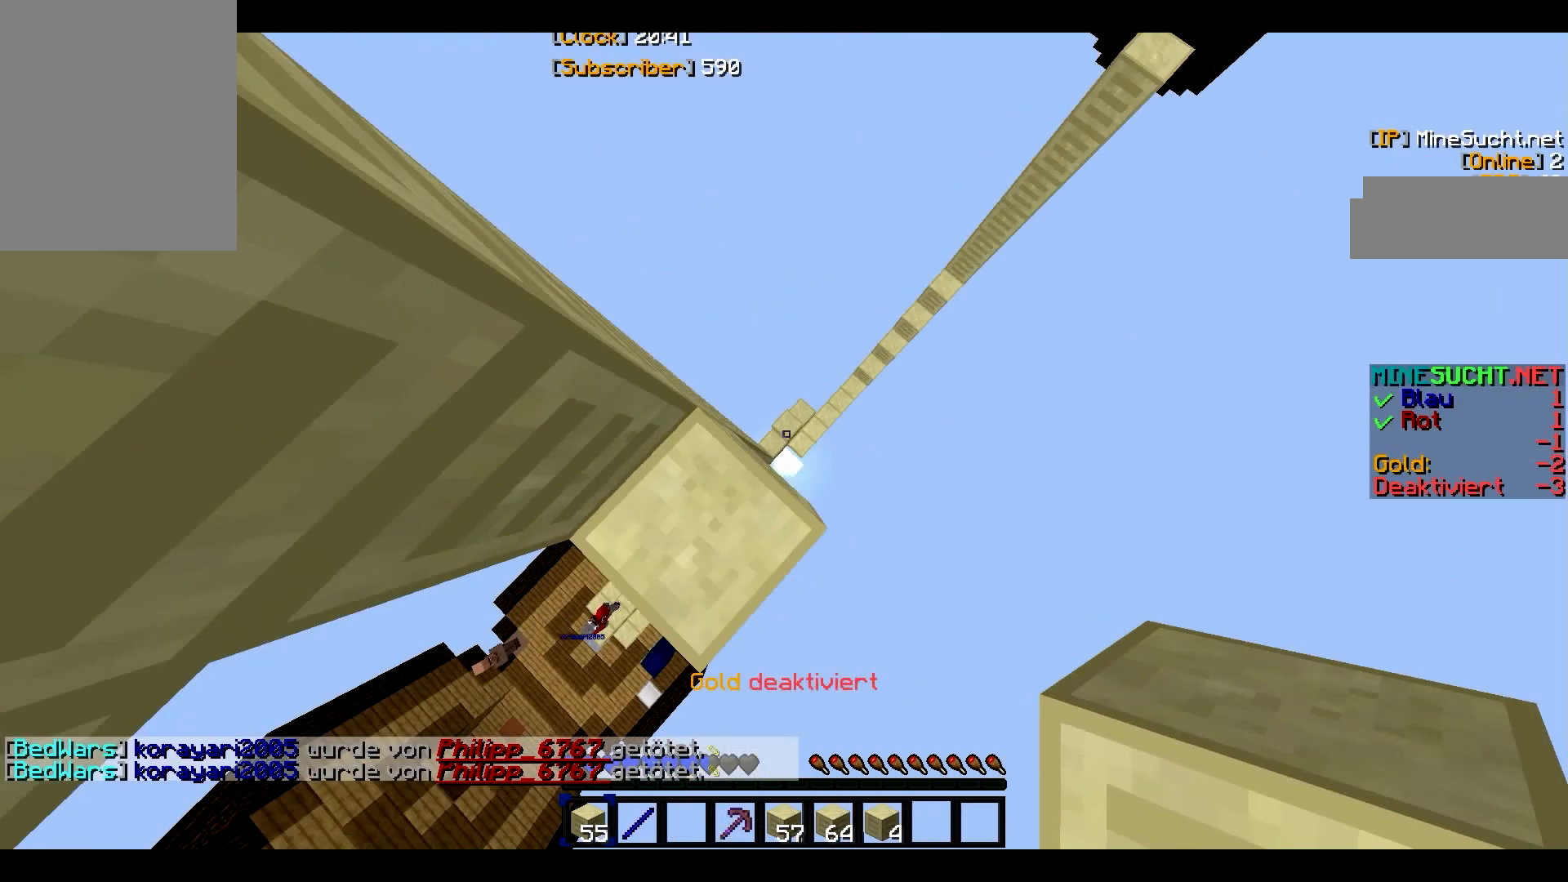
{"keys": [], "mouse": [], "events": [[467, "w", "up"]]}
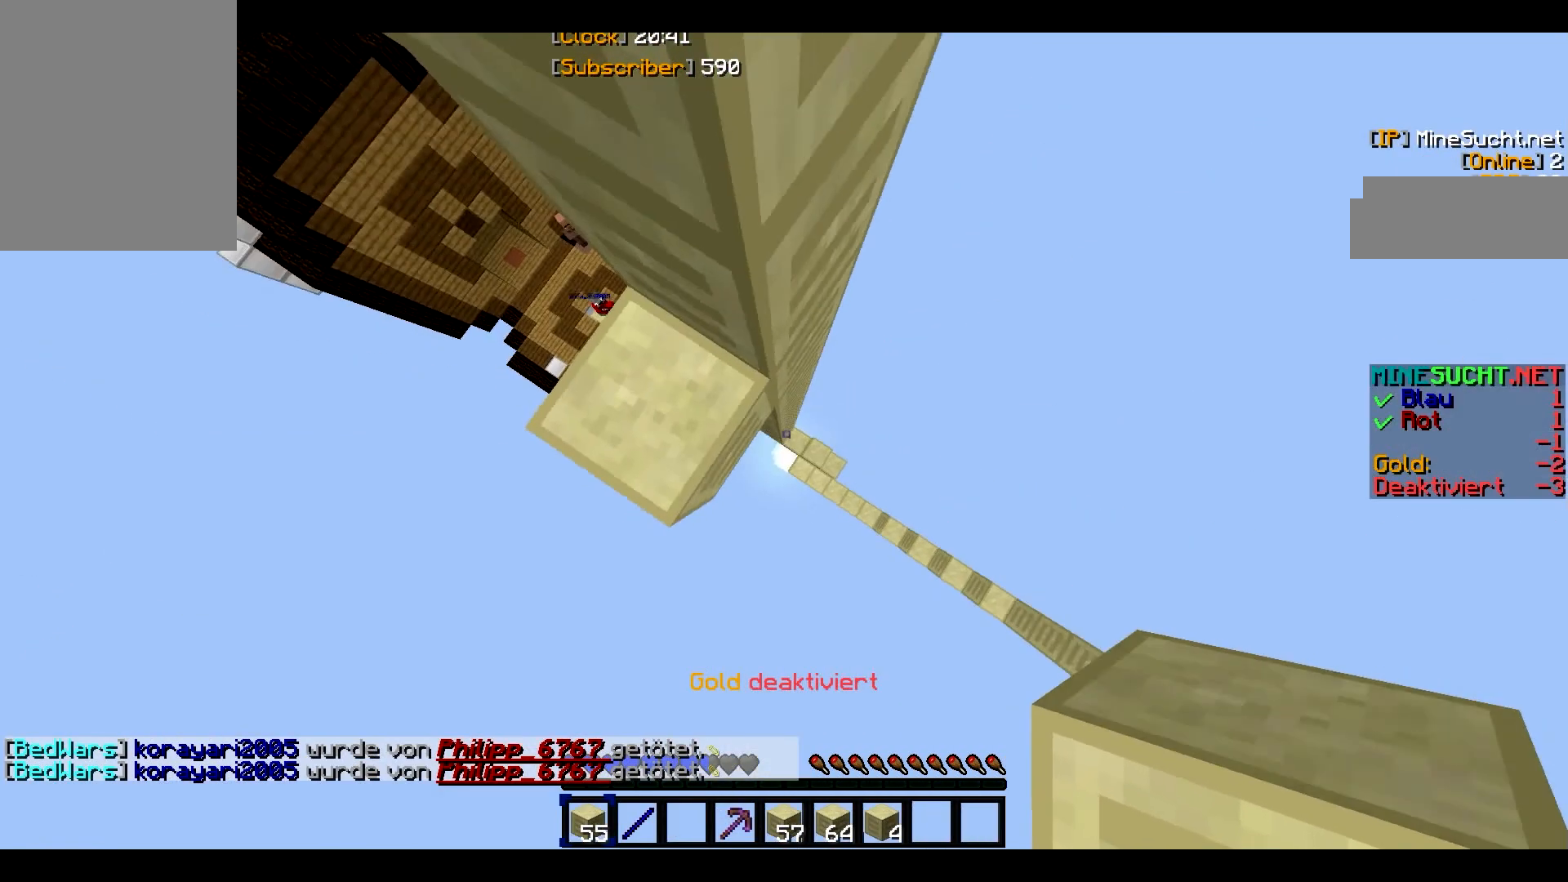
{"keys": ["a"], "mouse": [], "events": [[67, "a", "down"]]}
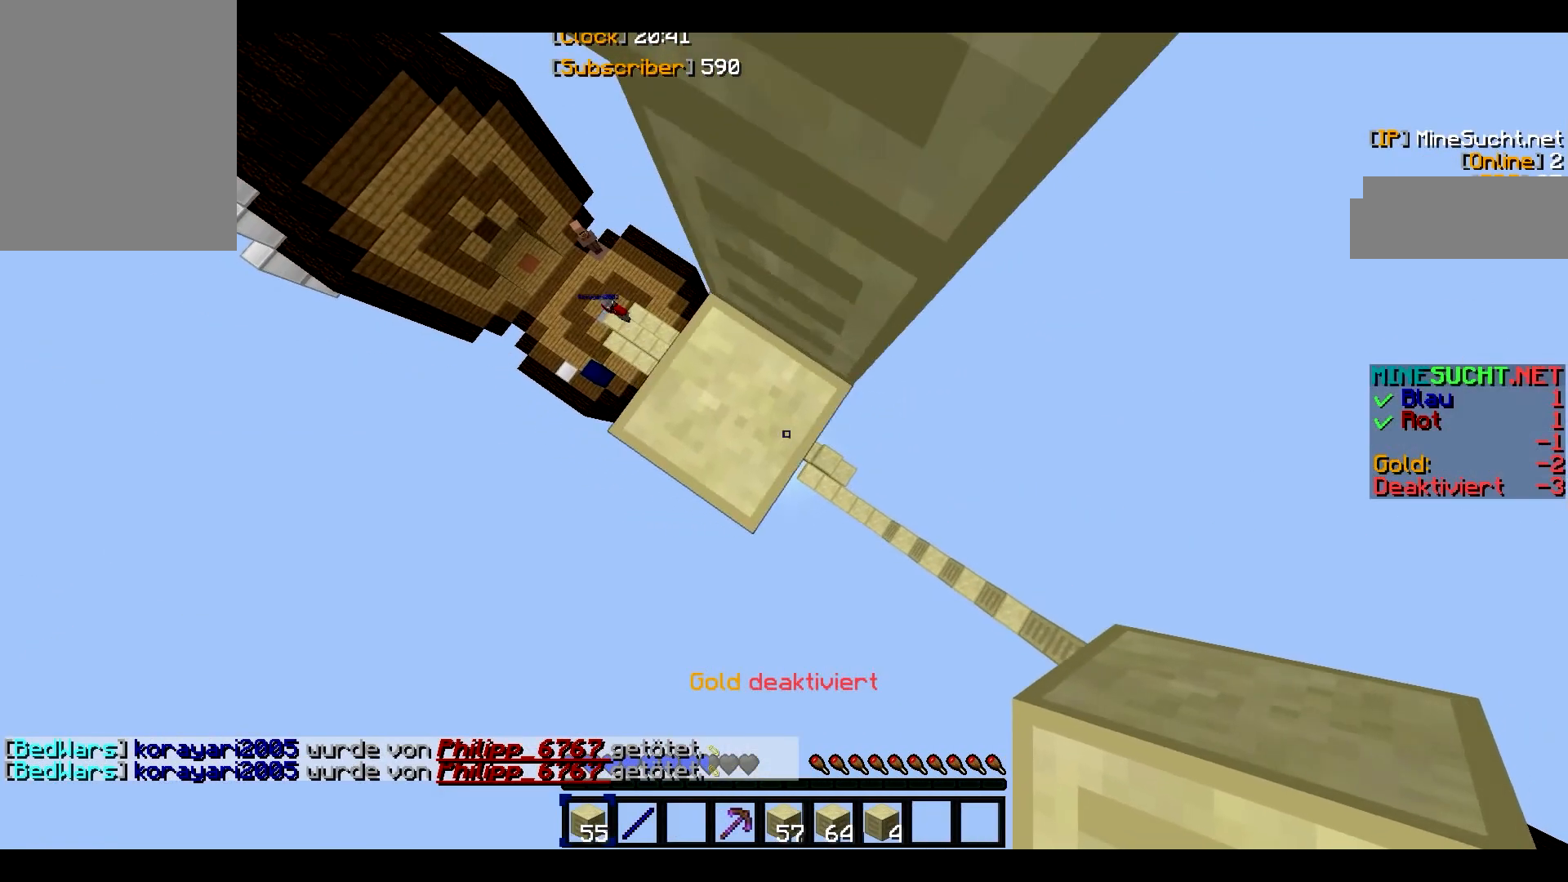
{"keys": [], "mouse": [], "events": [[67, "a", "up"]]}
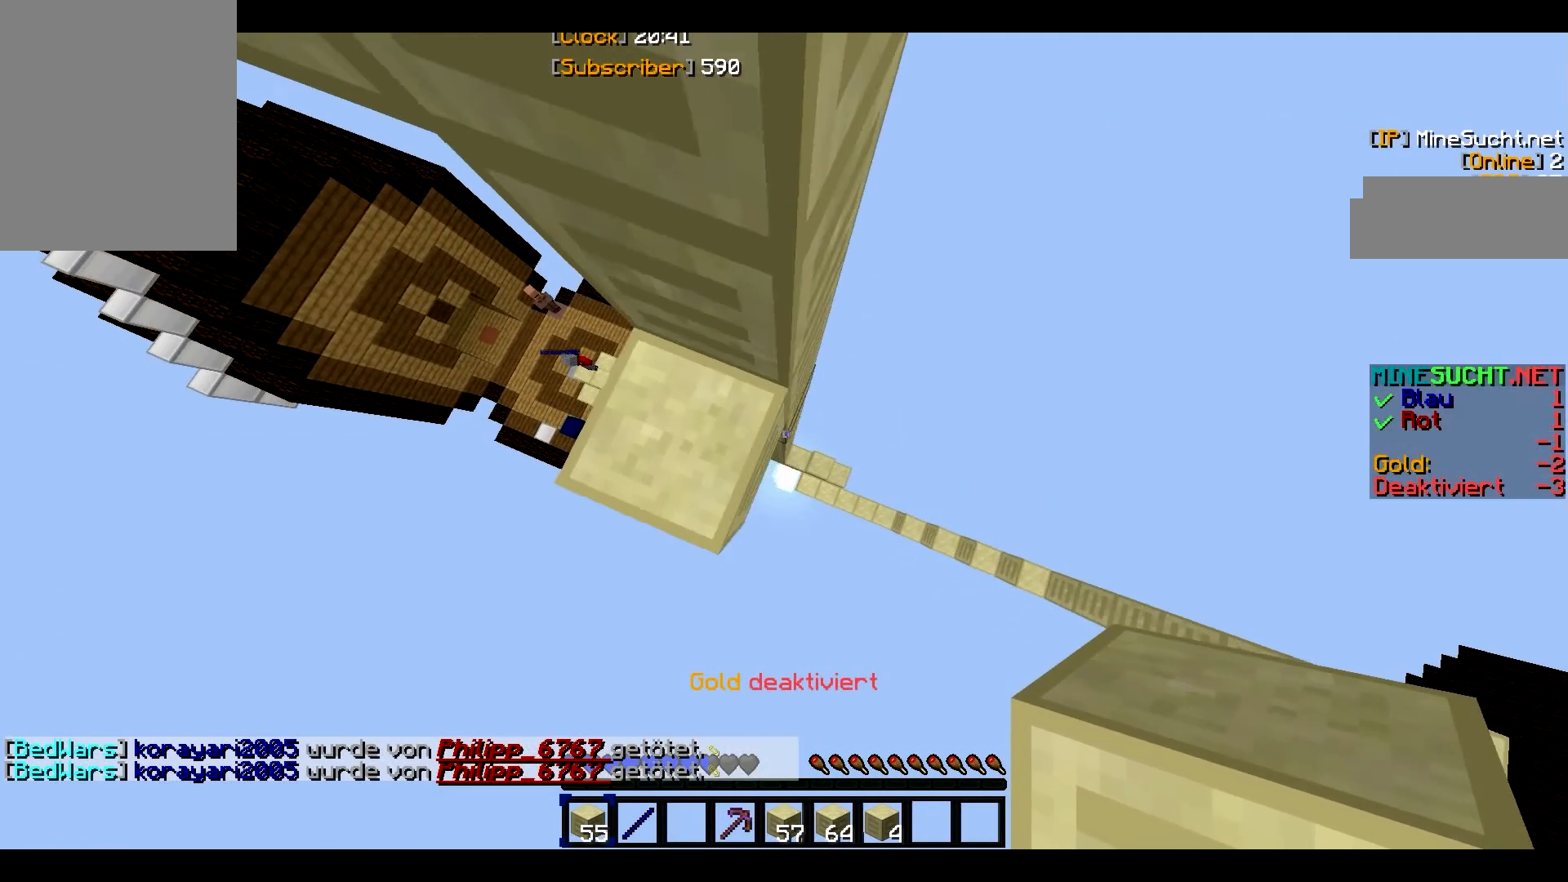
{"keys": [], "mouse": [], "events": []}